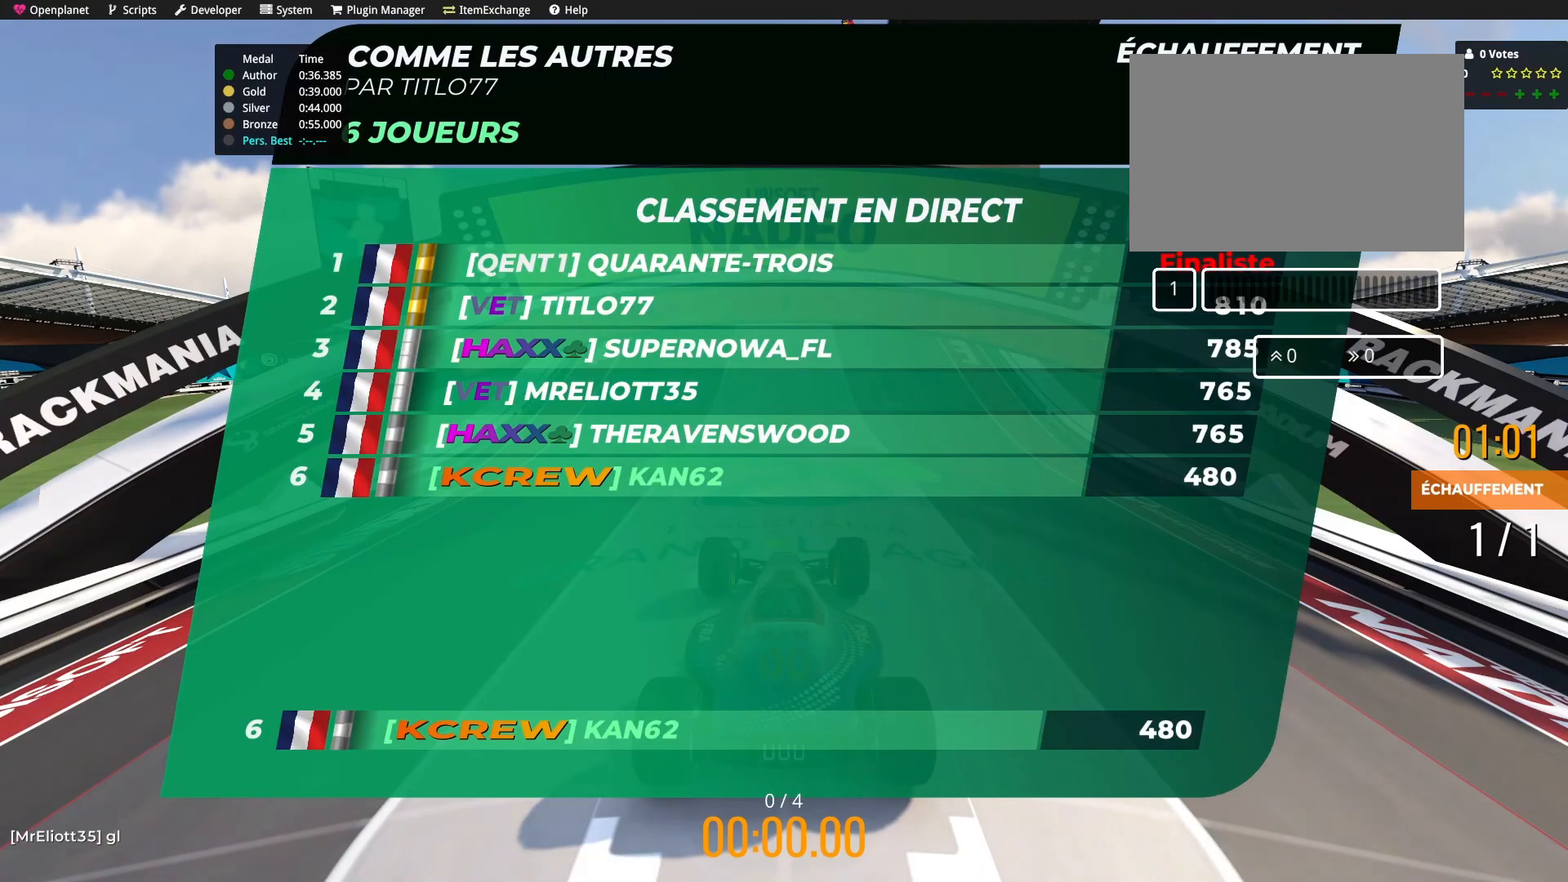
Gameplay with keyboard; each line is a JSON object with the keys held at the frame after it. "events" lists presses ("down") and releases ("up") of "down", "left", "right" and "up" between this image and that frame as [ms after this image, input, new state], when the widget could be followed in between. No other keys are recorded. Mouse input is not recorded.
{"keys": ["up"], "events": [[400, "up", "down"]]}
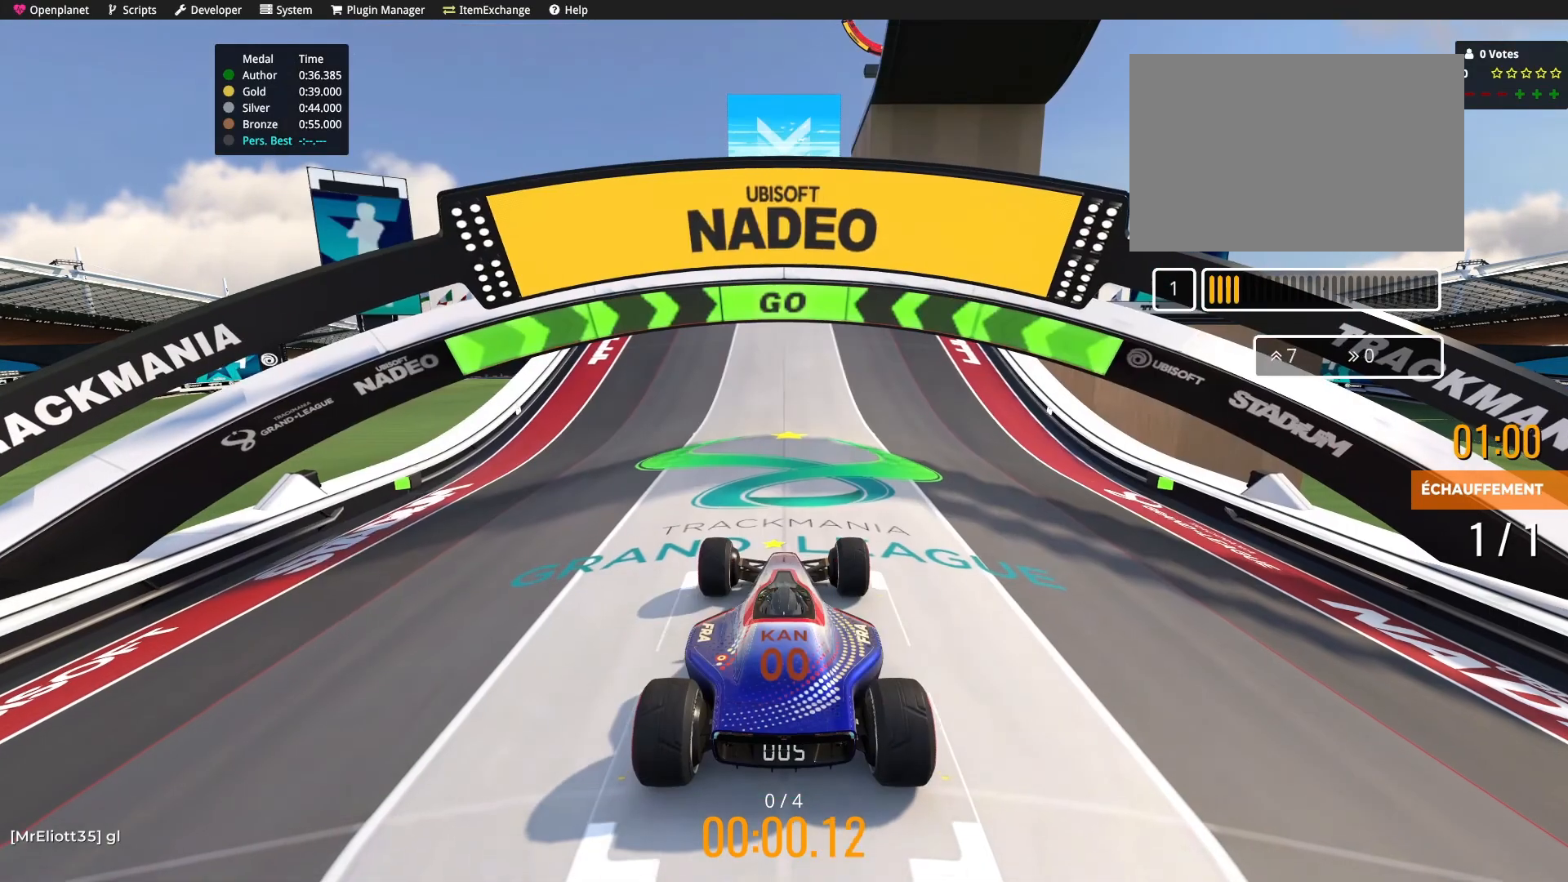
{"keys": ["up"], "events": []}
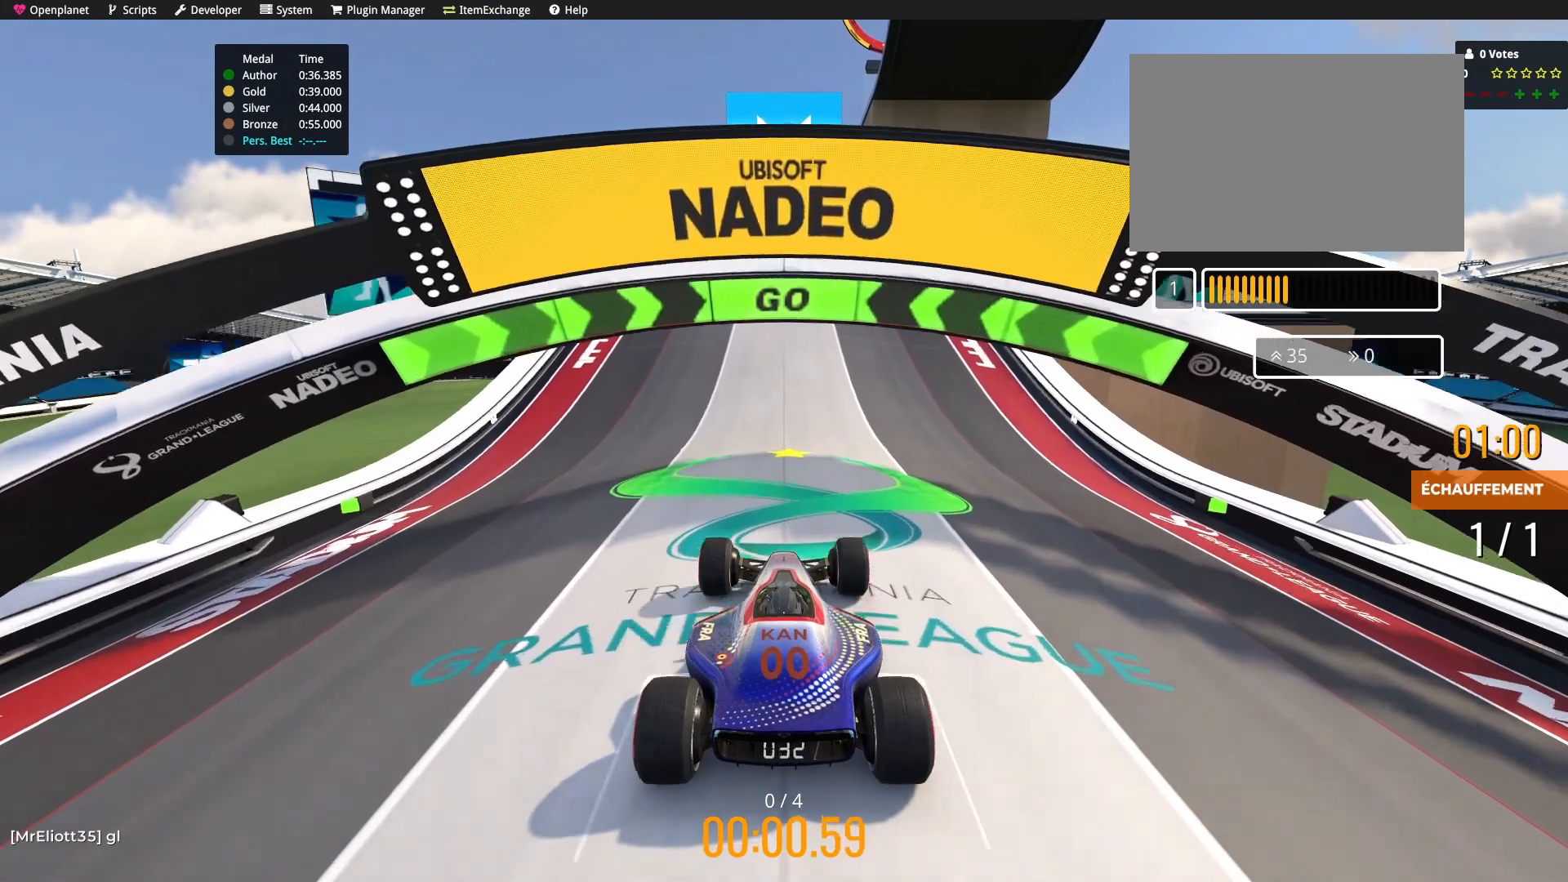
{"keys": ["up"]}
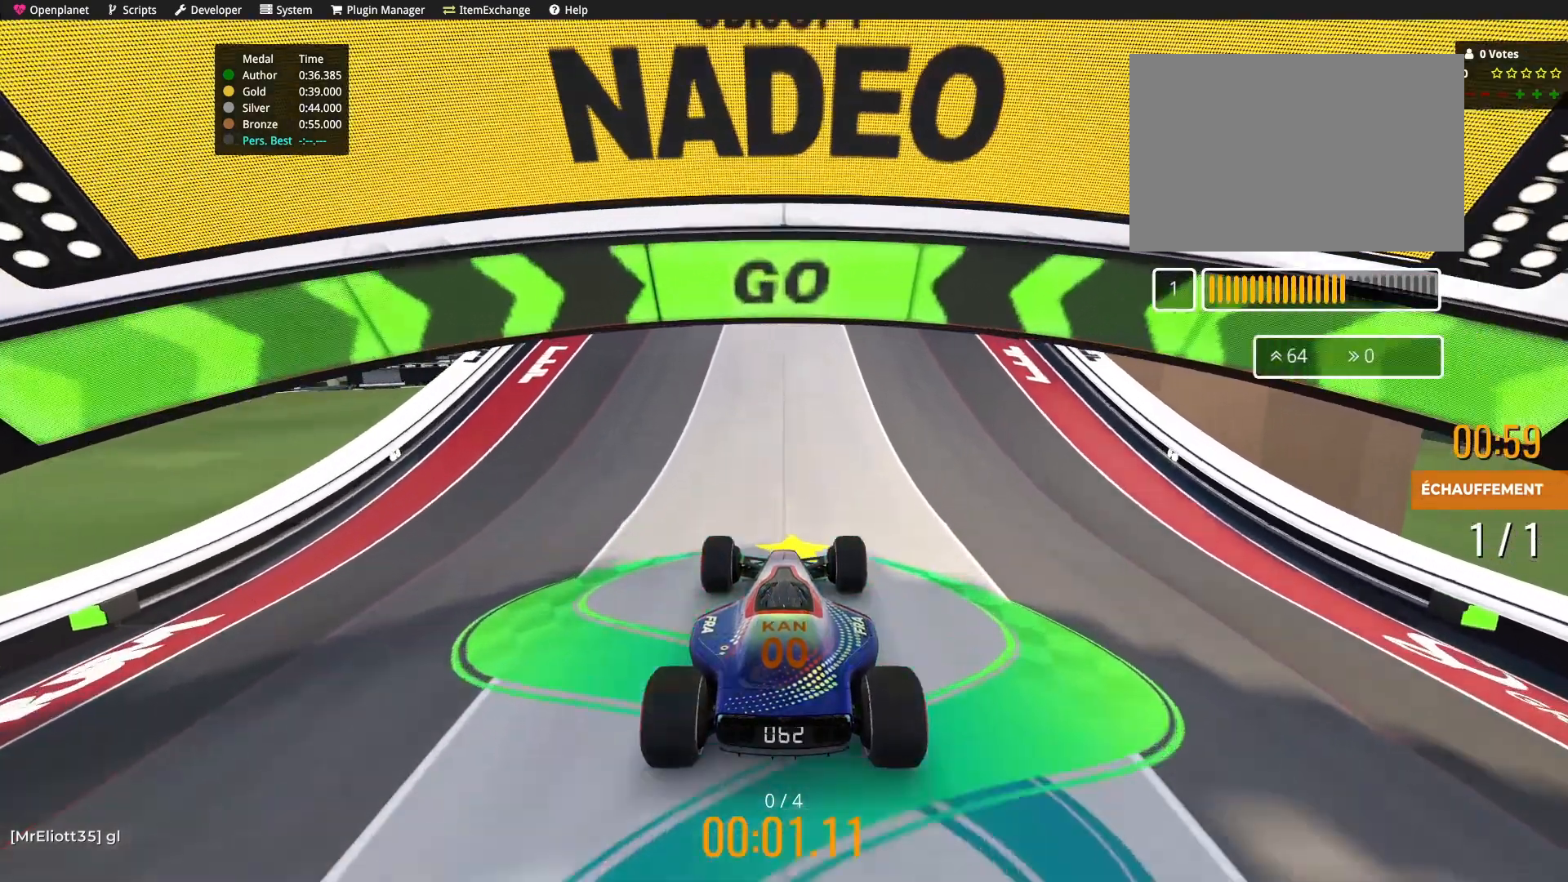
{"keys": ["up"], "events": []}
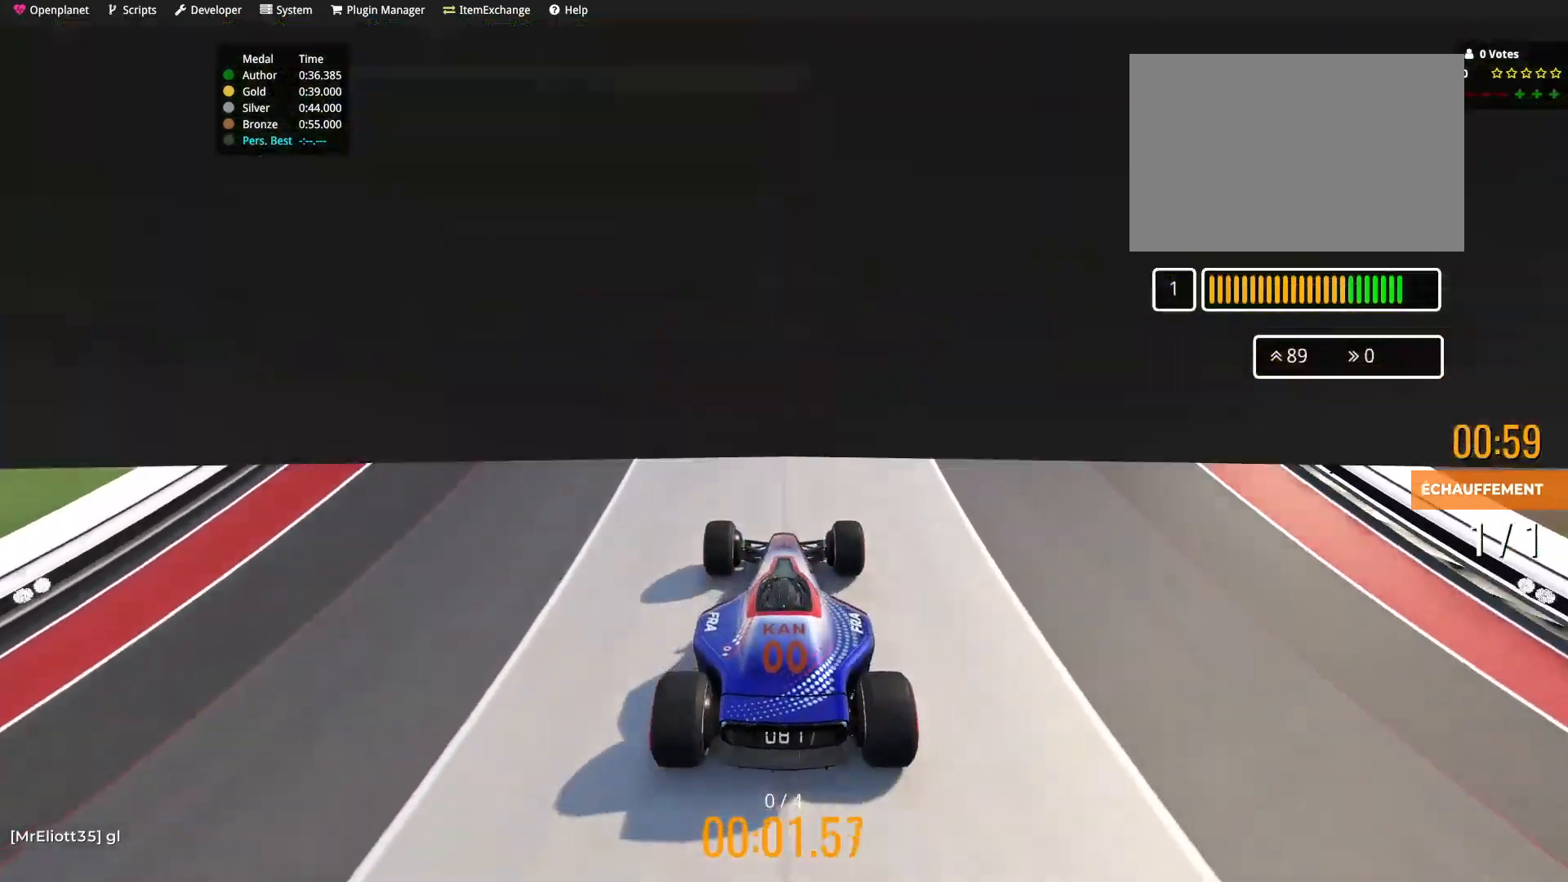
{"keys": ["up"], "events": []}
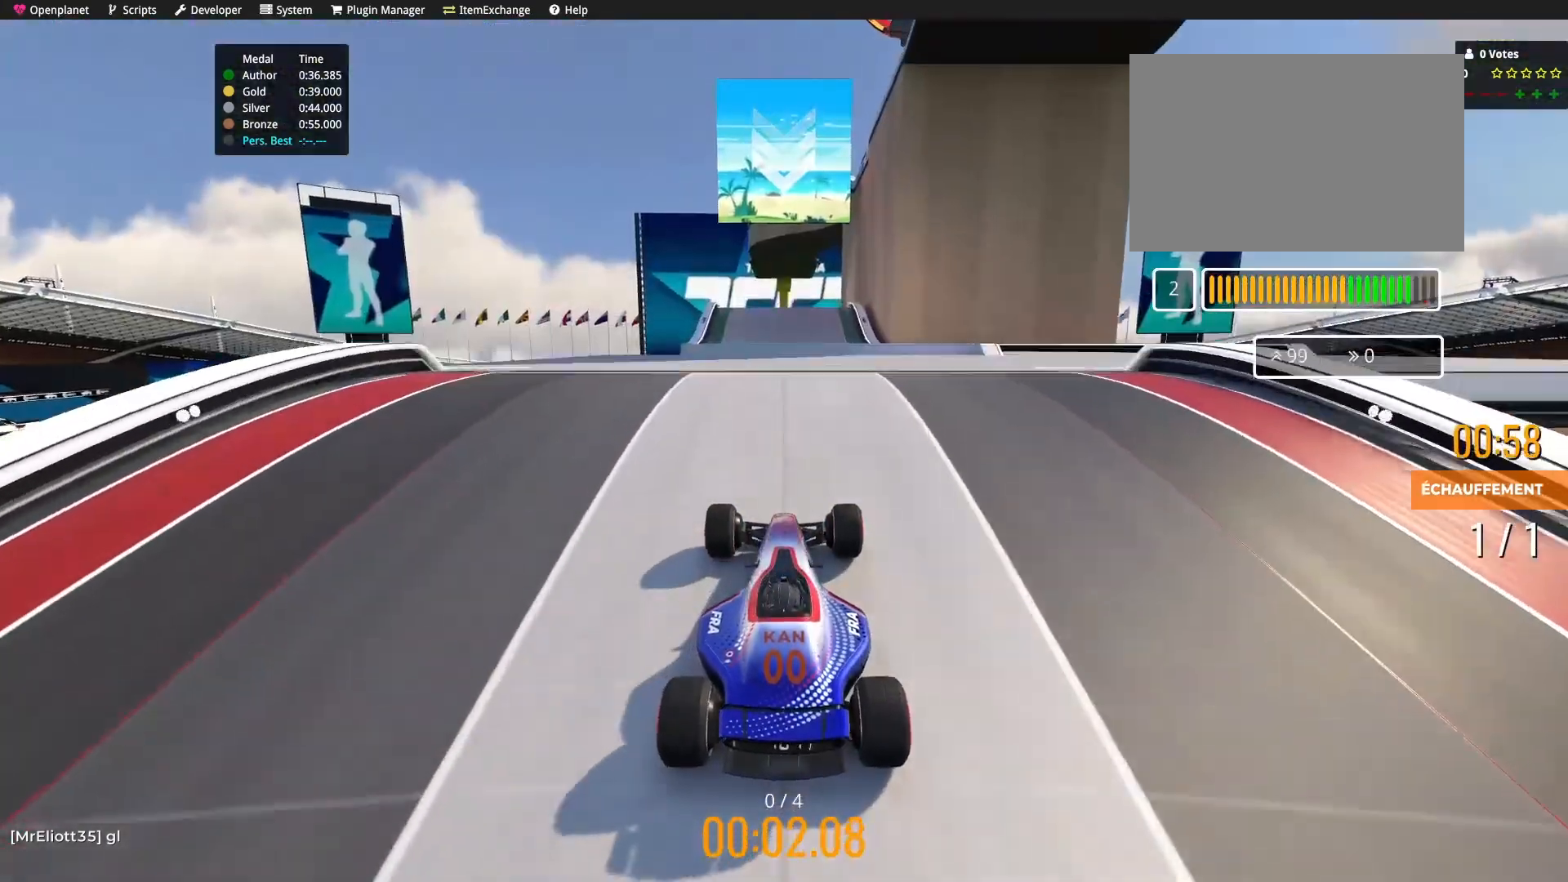
{"keys": ["up"], "events": []}
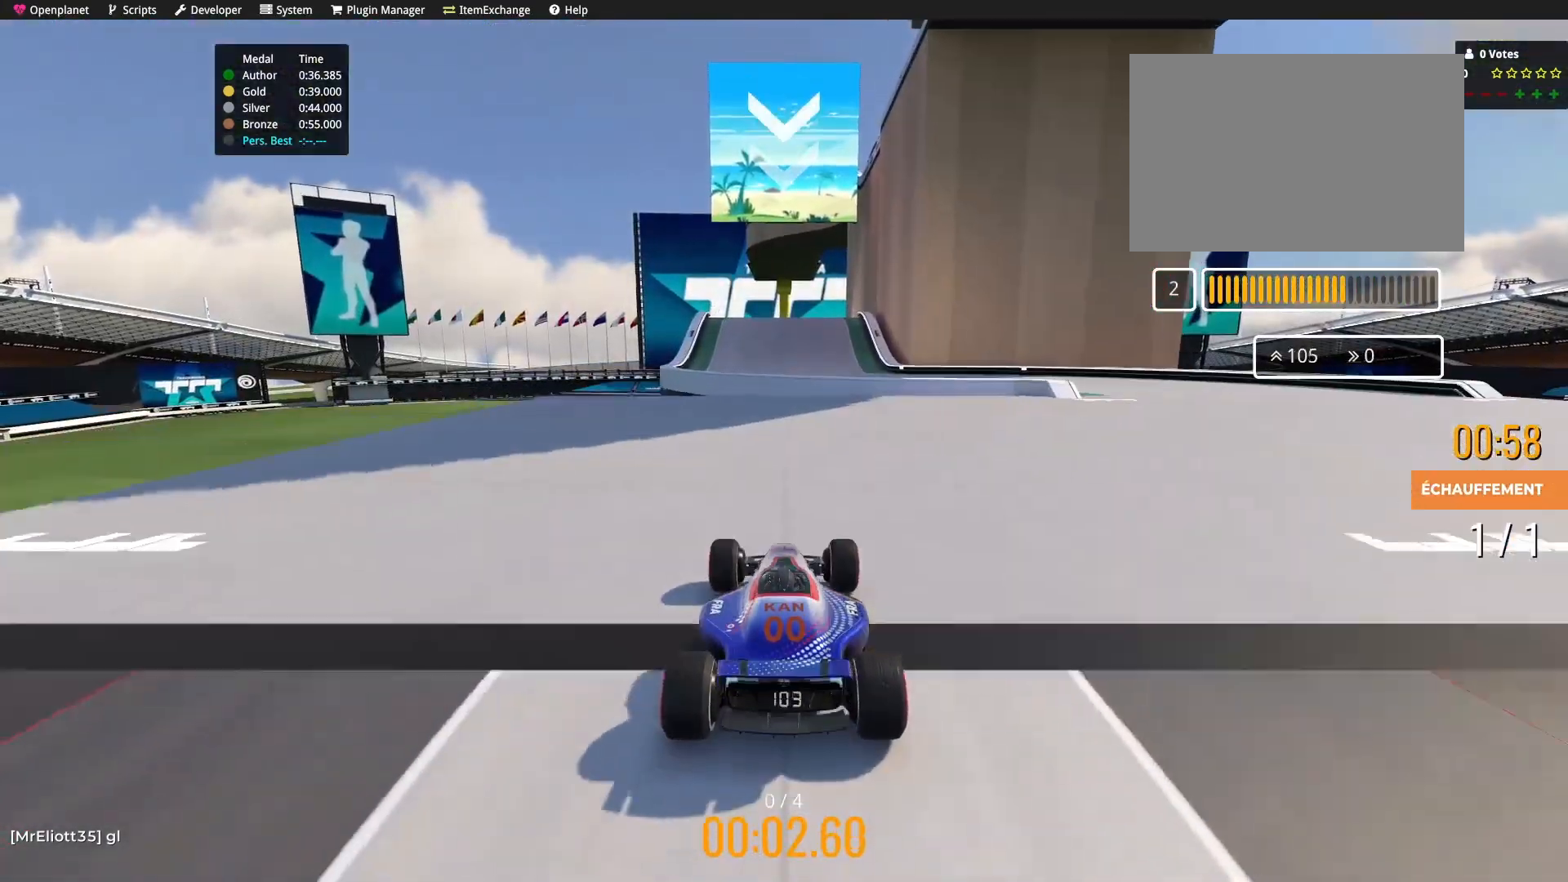
{"keys": ["right", "up"], "events": [[267, "right", "down"]]}
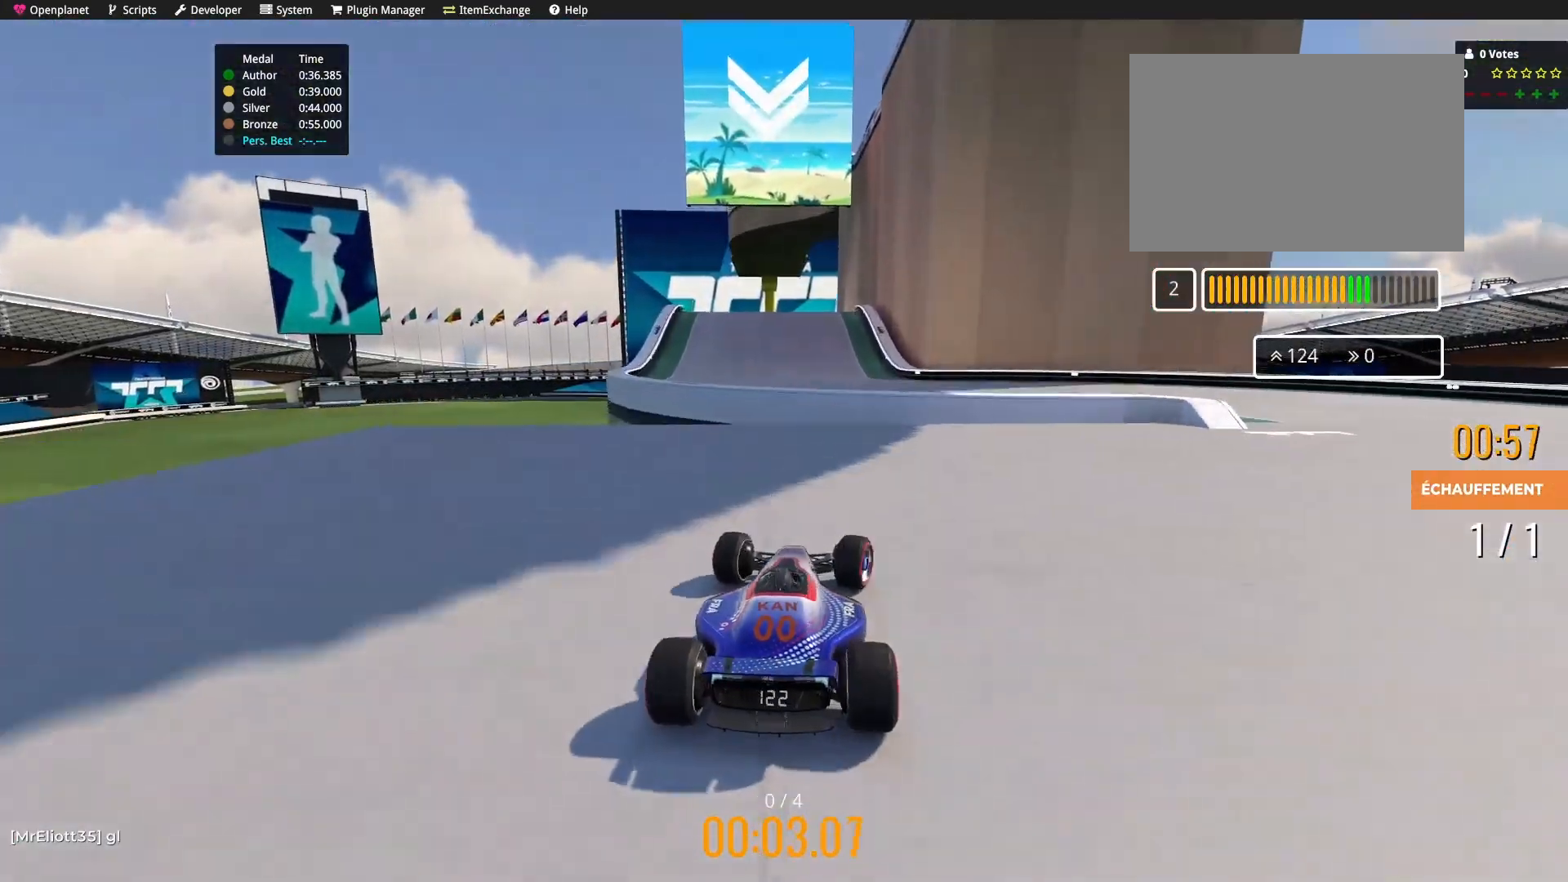
{"keys": [], "events": [[66, "up", "up"], [100, "right", "up"]]}
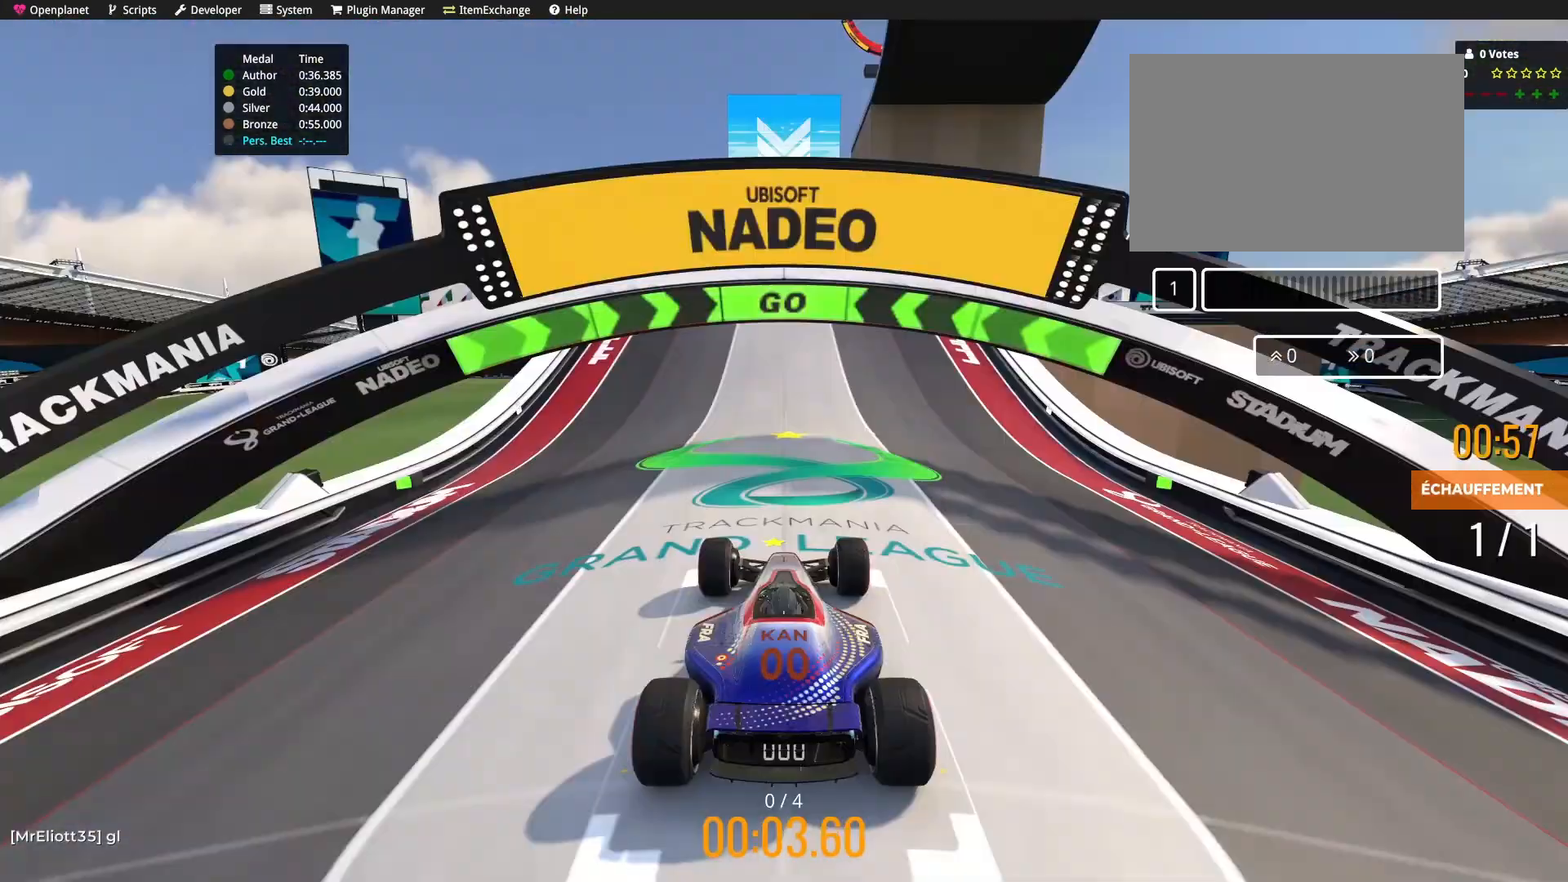
{"keys": ["up"], "events": [[300, "up", "down"]]}
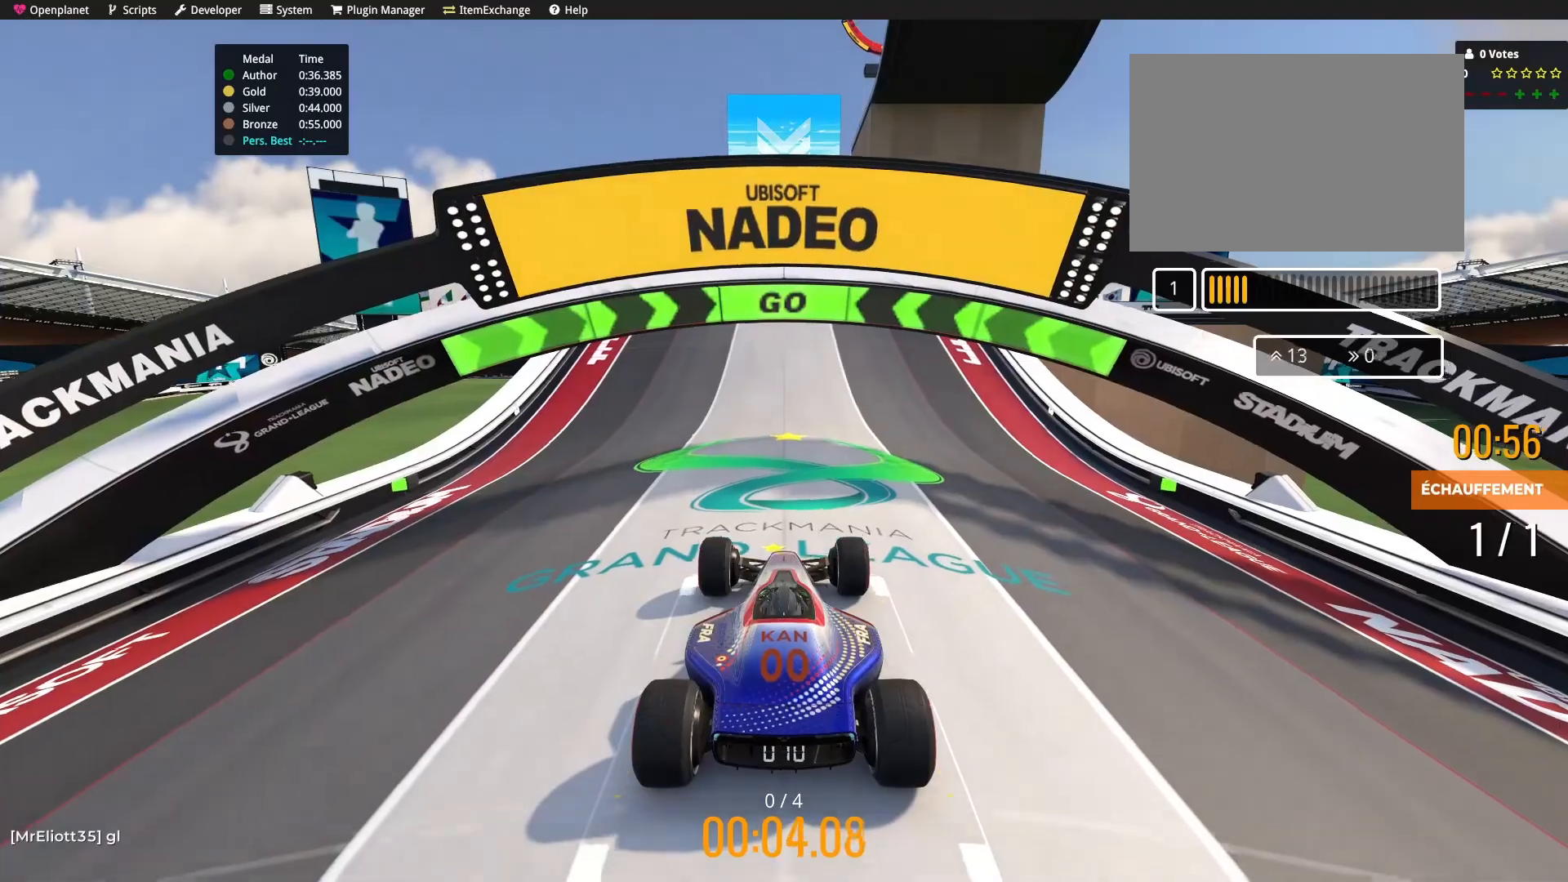
{"keys": ["up"], "events": []}
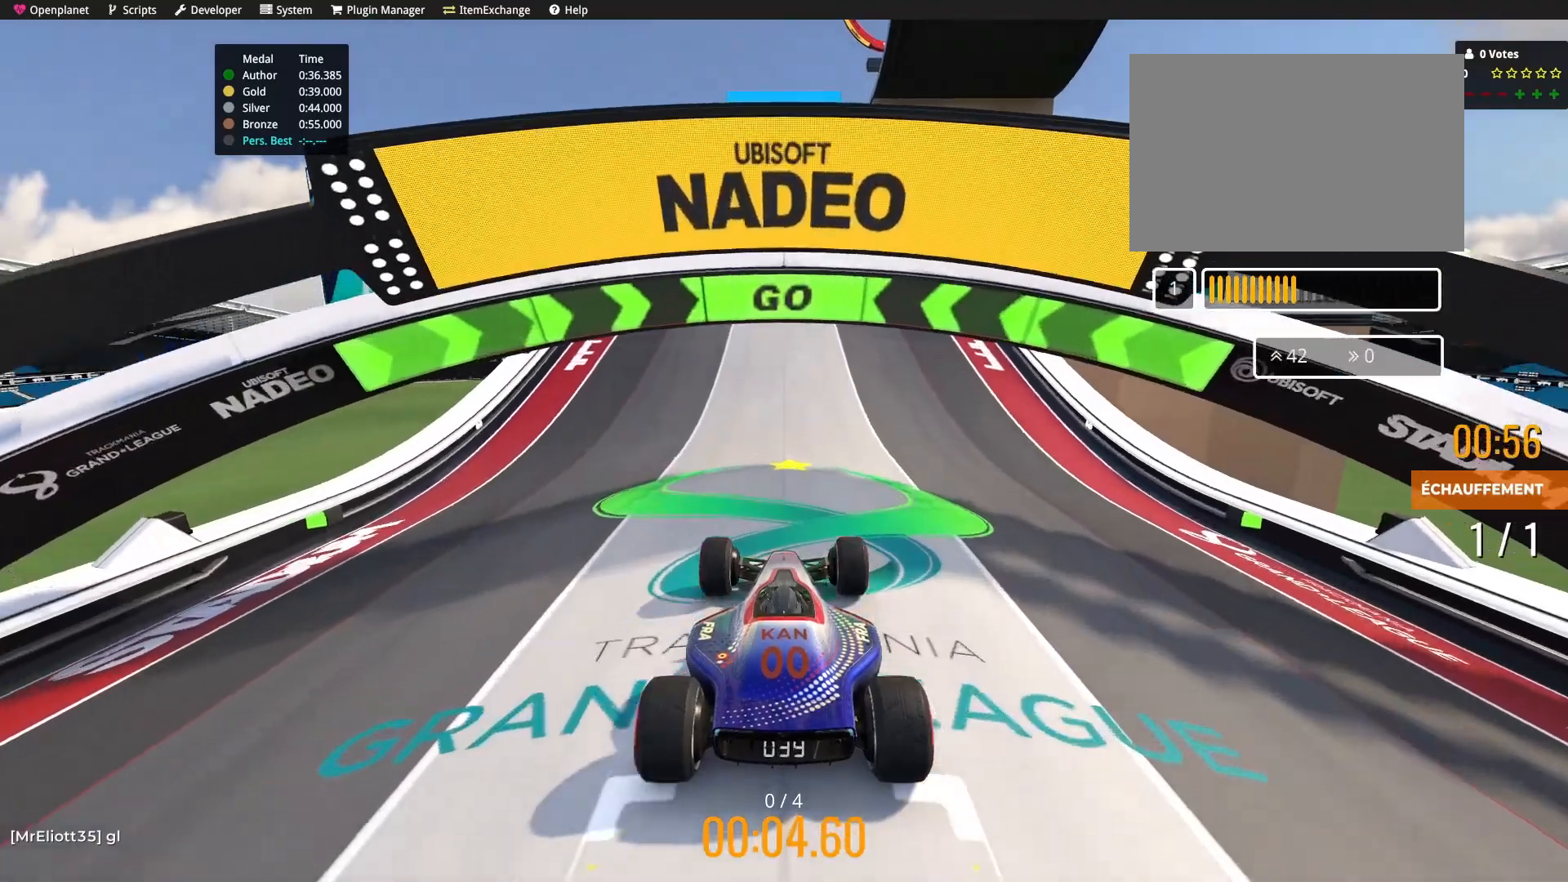
{"keys": ["up"]}
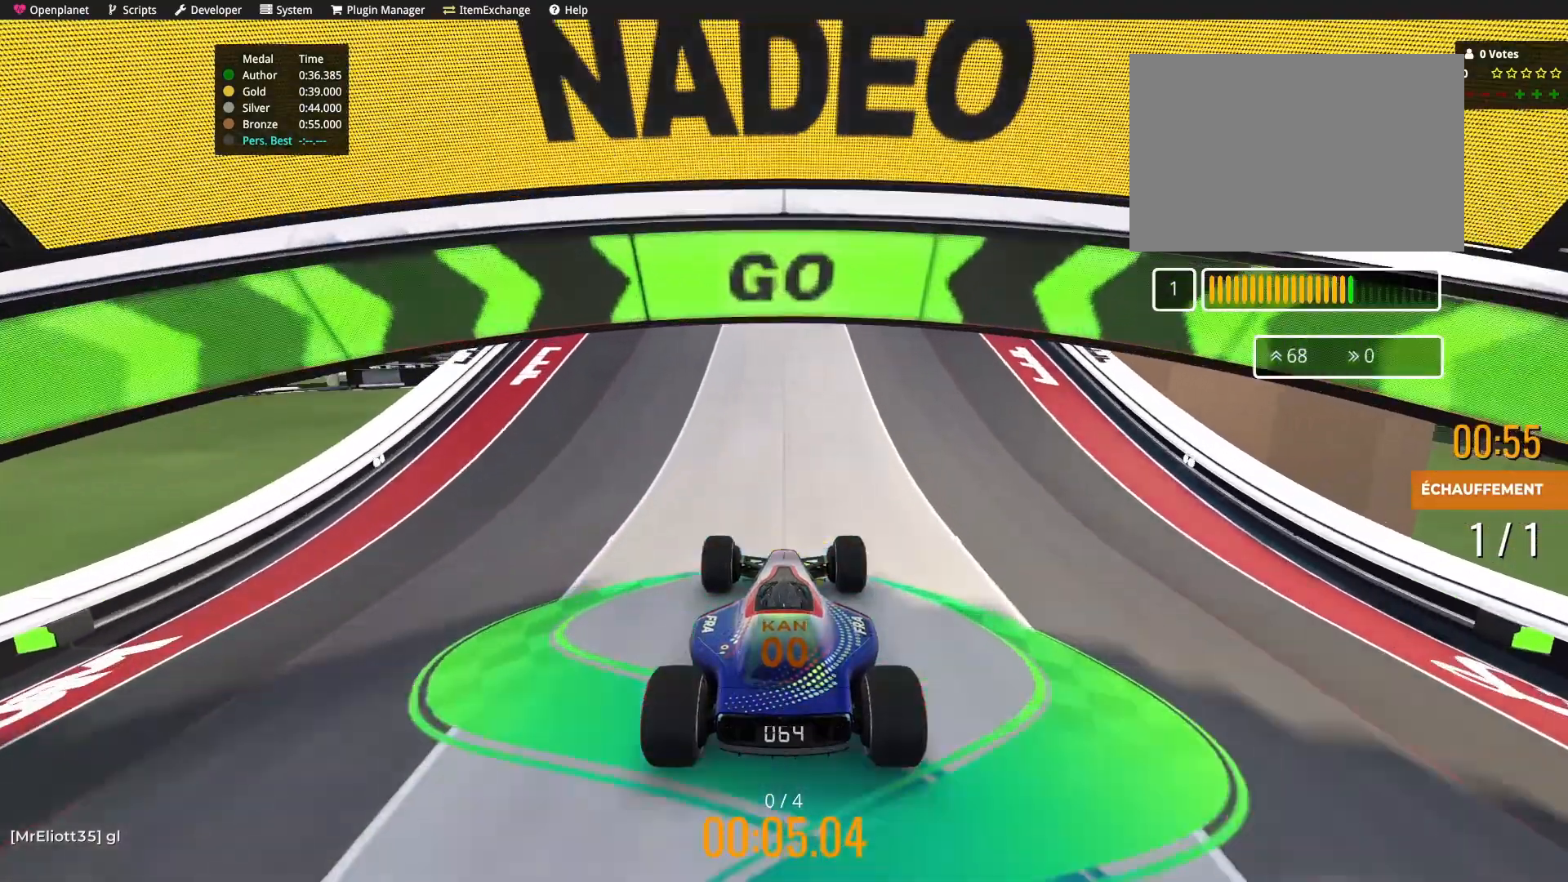
{"keys": ["up"], "events": [[234, "right", "down"], [401, "right", "up"]]}
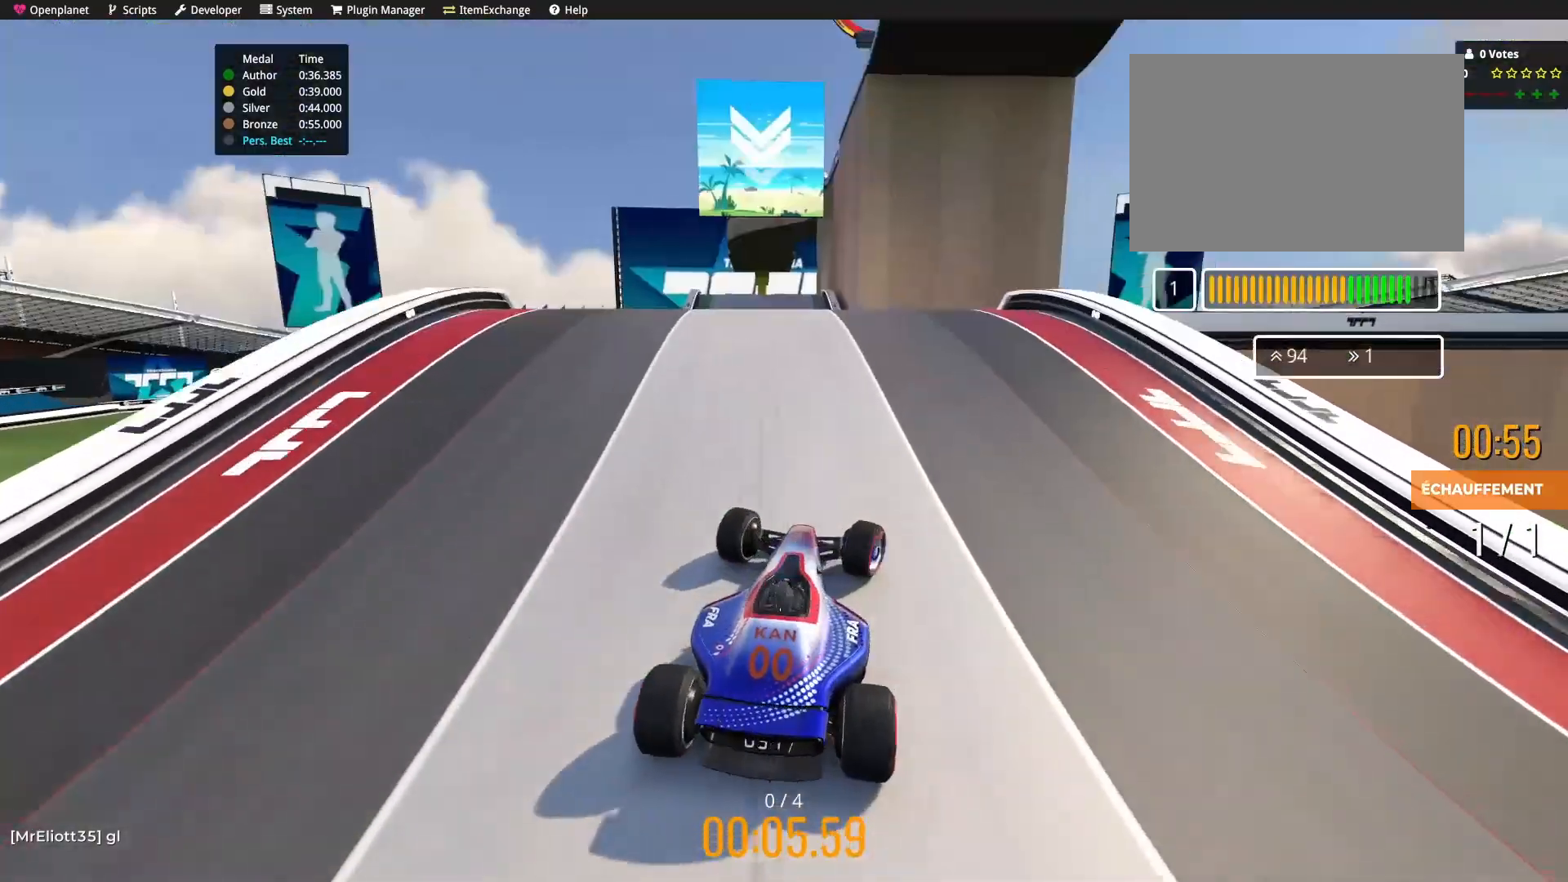
{"keys": ["up"], "events": [[133, "right", "down"], [267, "right", "up"]]}
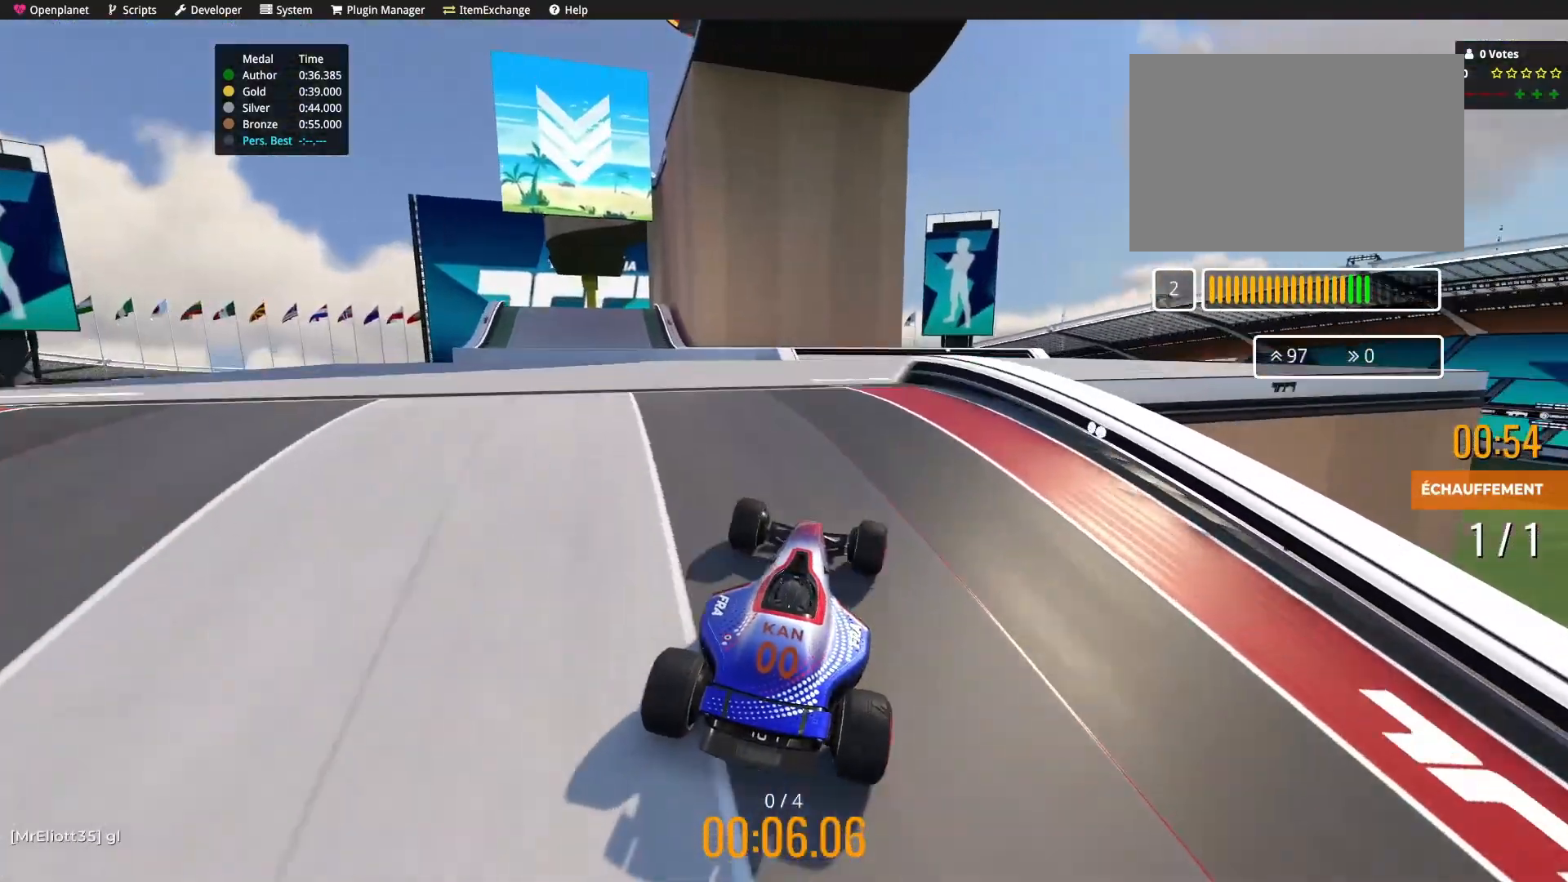
{"keys": ["up"], "events": []}
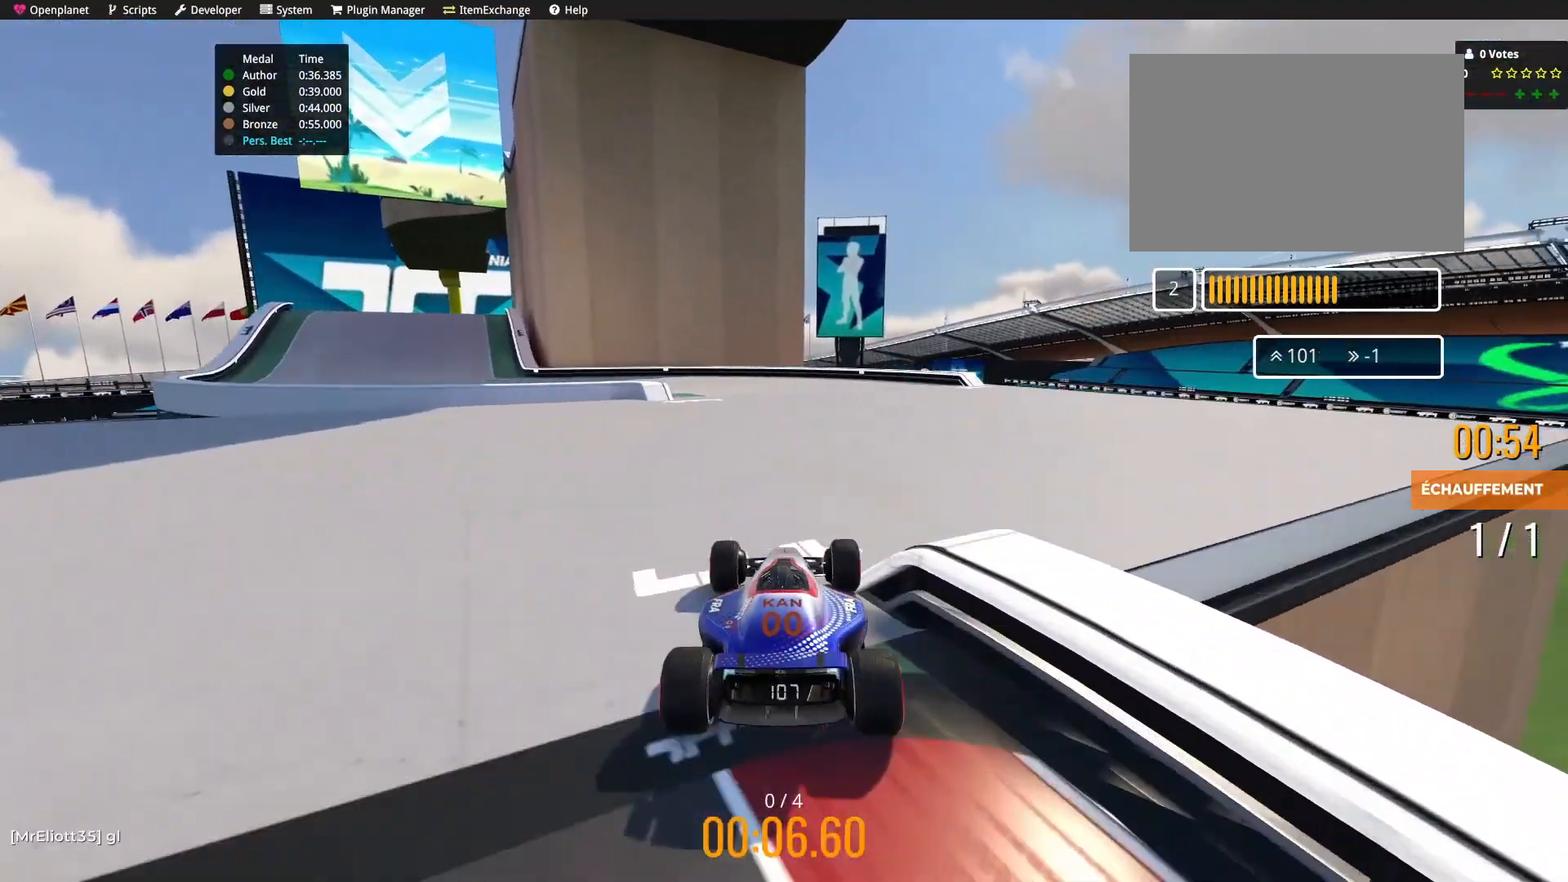
{"keys": ["up"], "events": []}
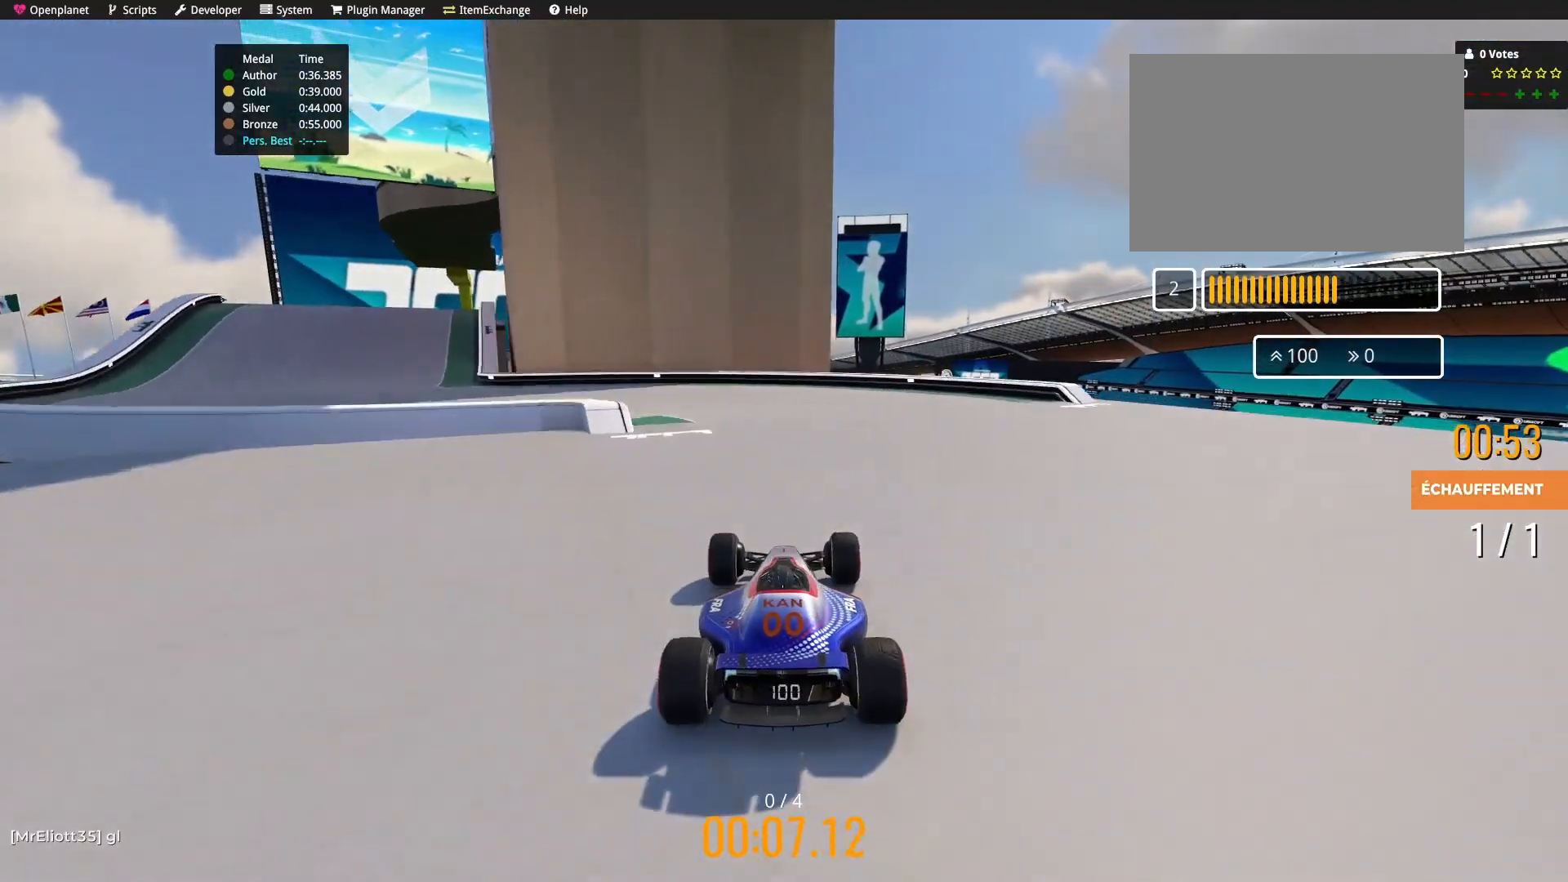
{"keys": ["left", "up"], "events": [[167, "left", "down"]]}
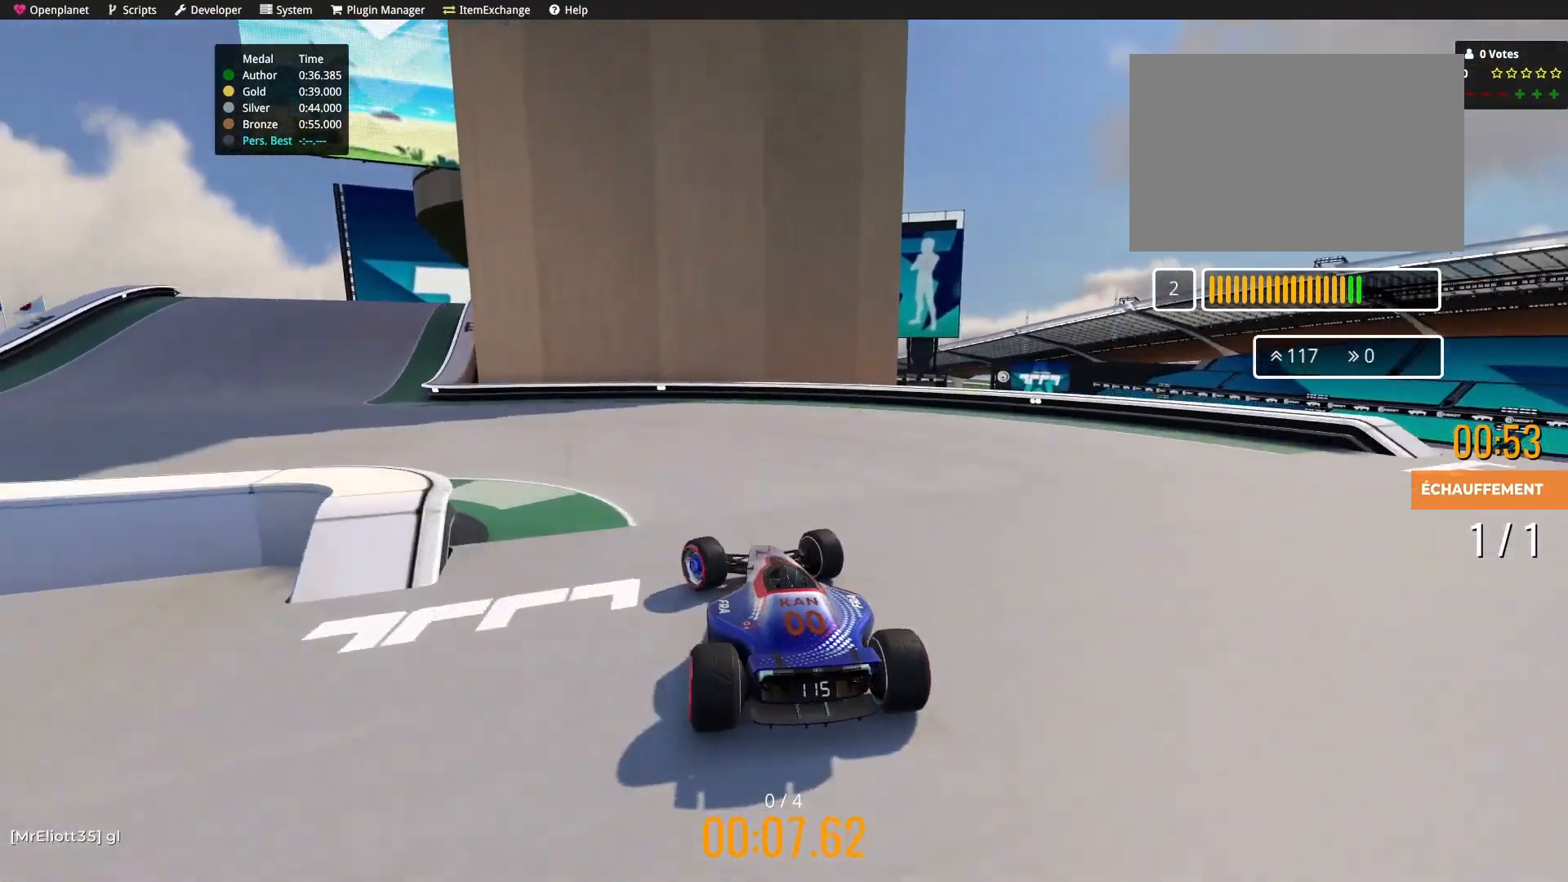
{"keys": ["up"], "events": [[467, "left", "up"]]}
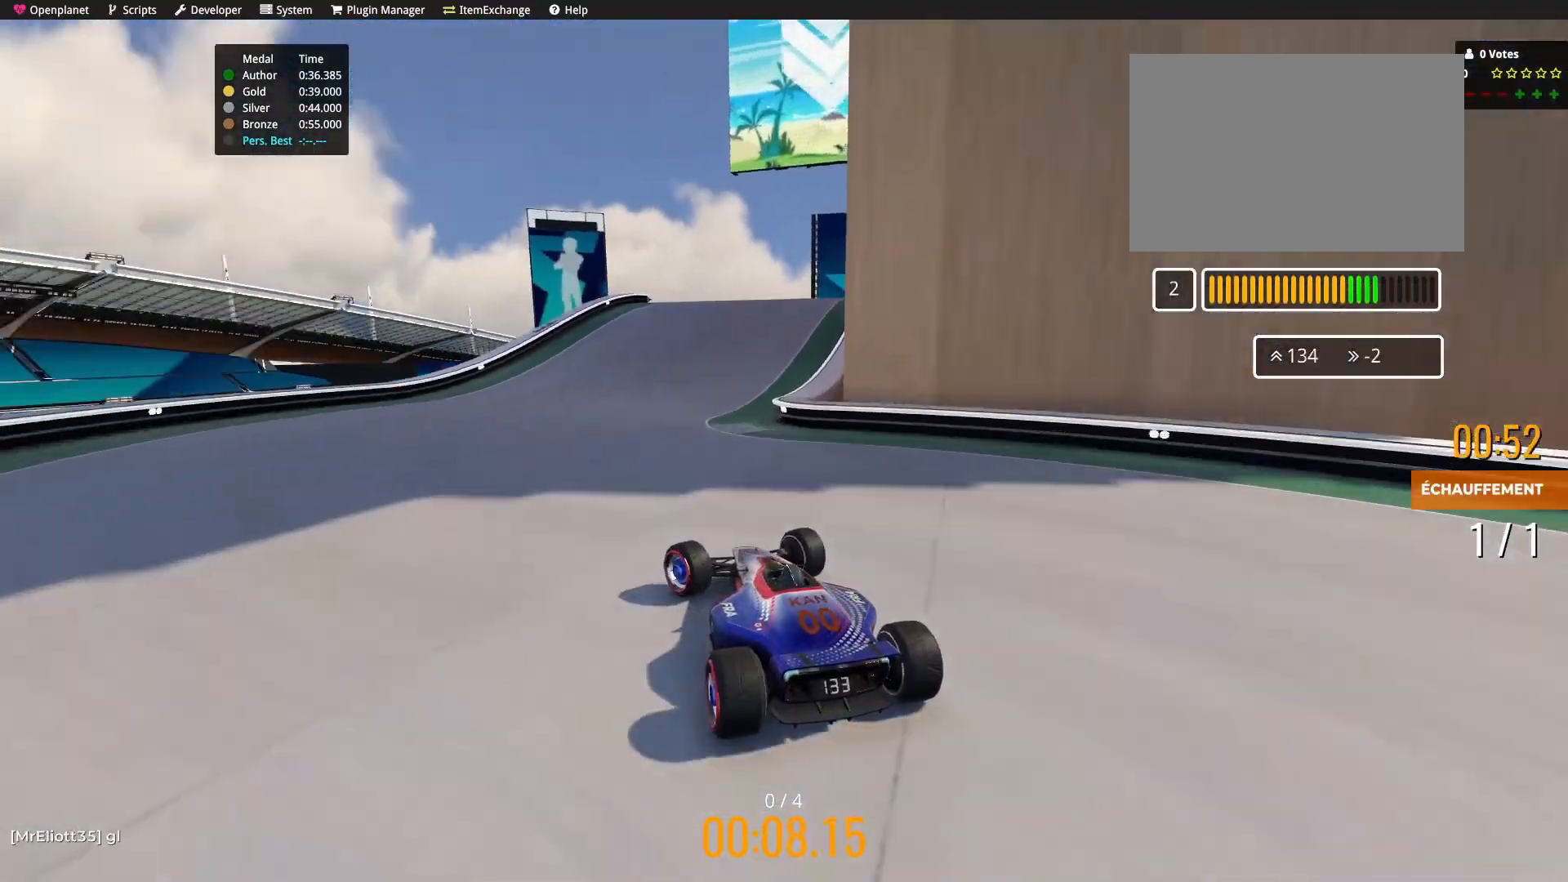
{"keys": ["right", "up"], "events": [[166, "right", "down"]]}
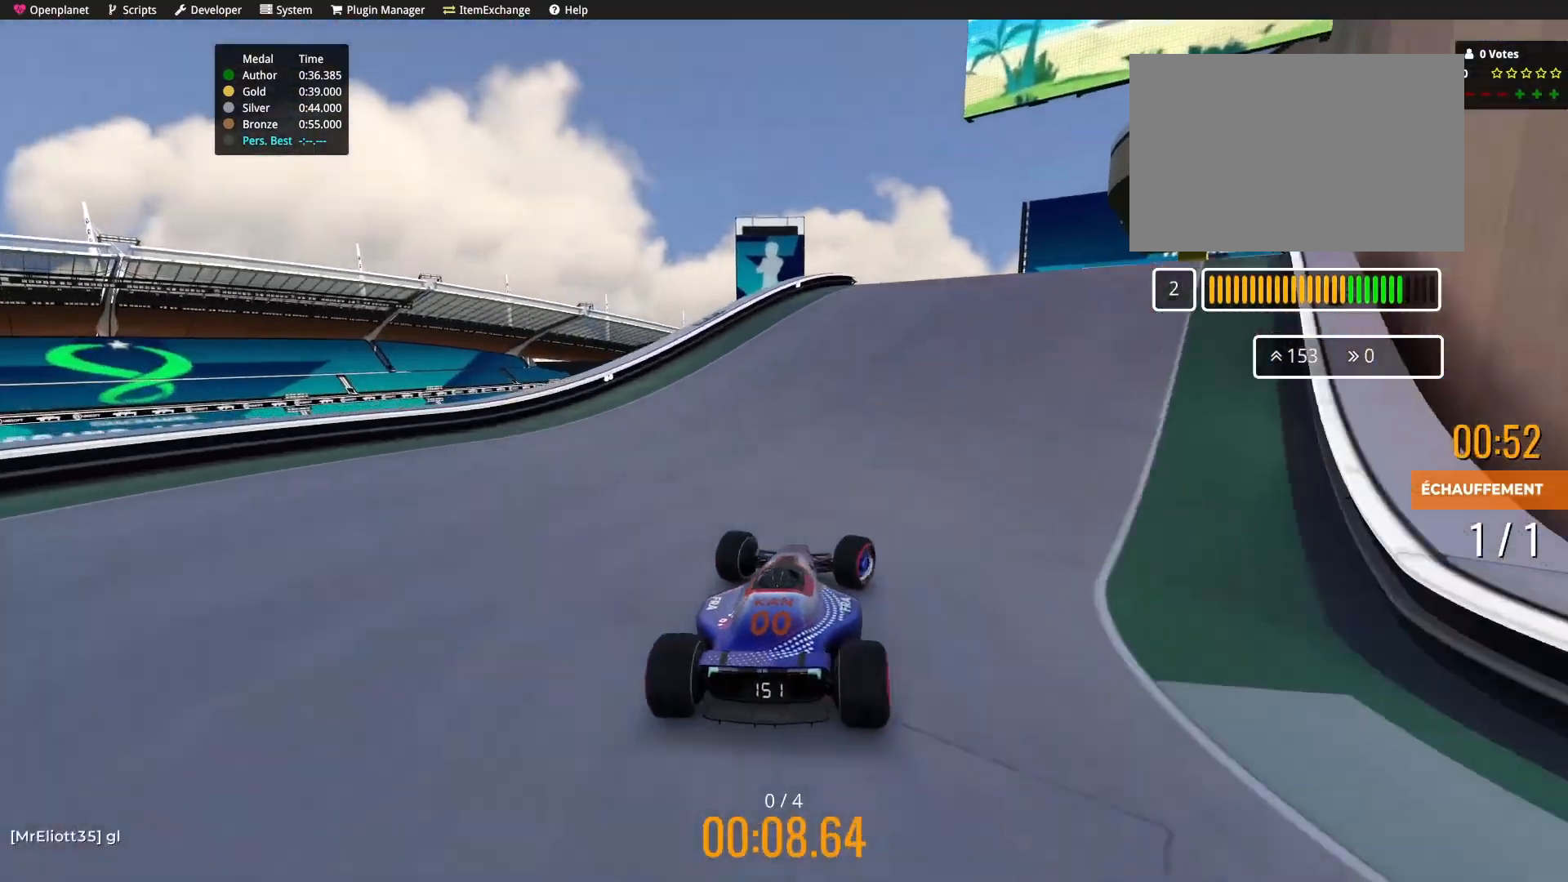
{"keys": ["up"], "events": [[367, "right", "up"]]}
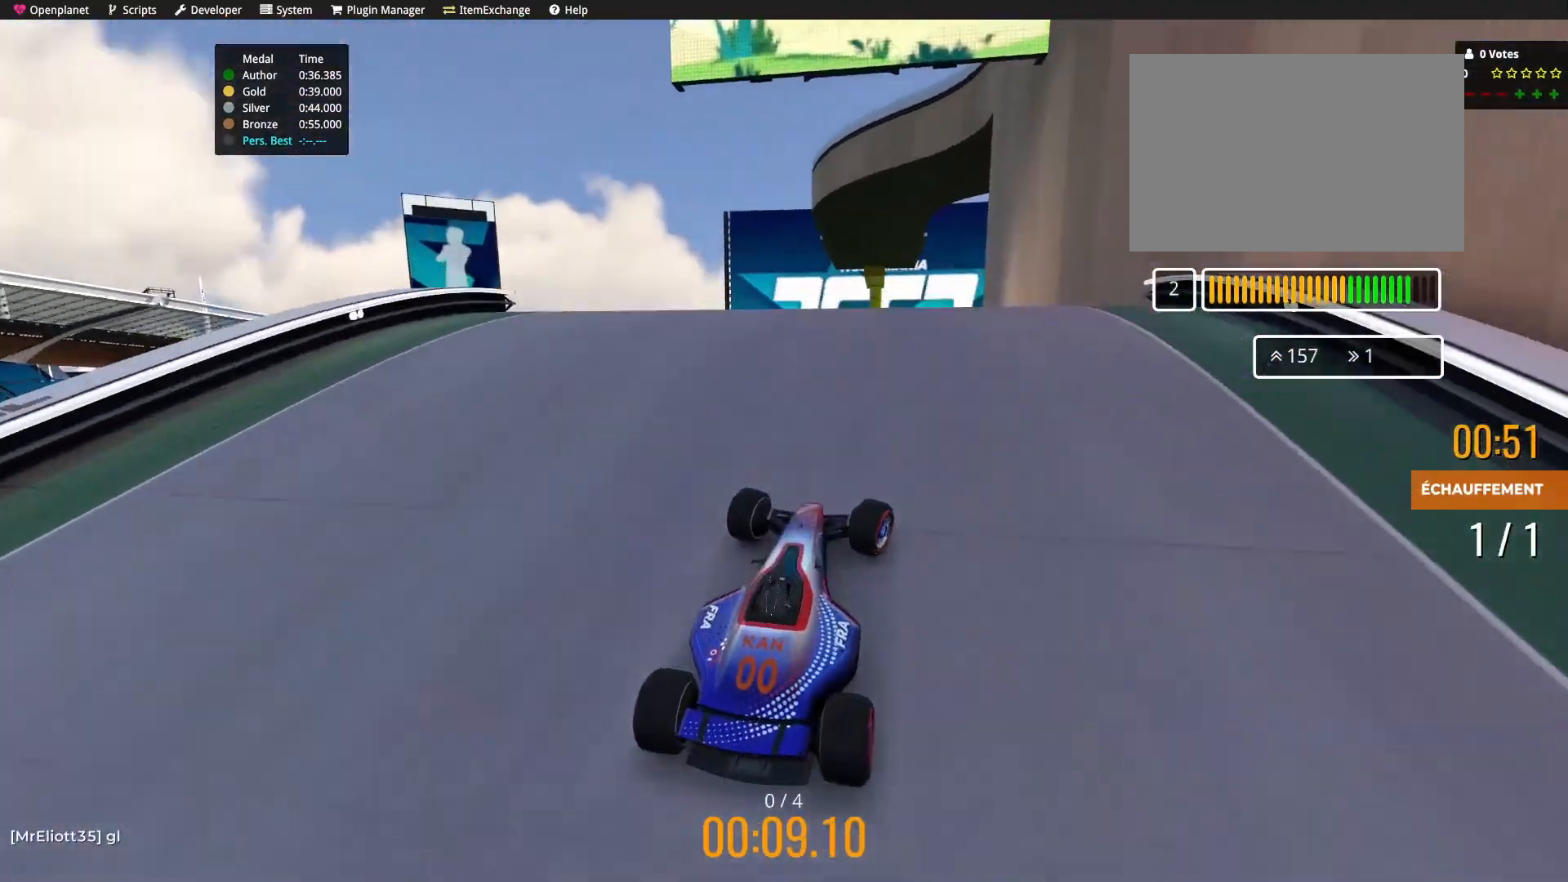
{"keys": ["up"], "events": [[34, "right", "down"], [101, "right", "up"]]}
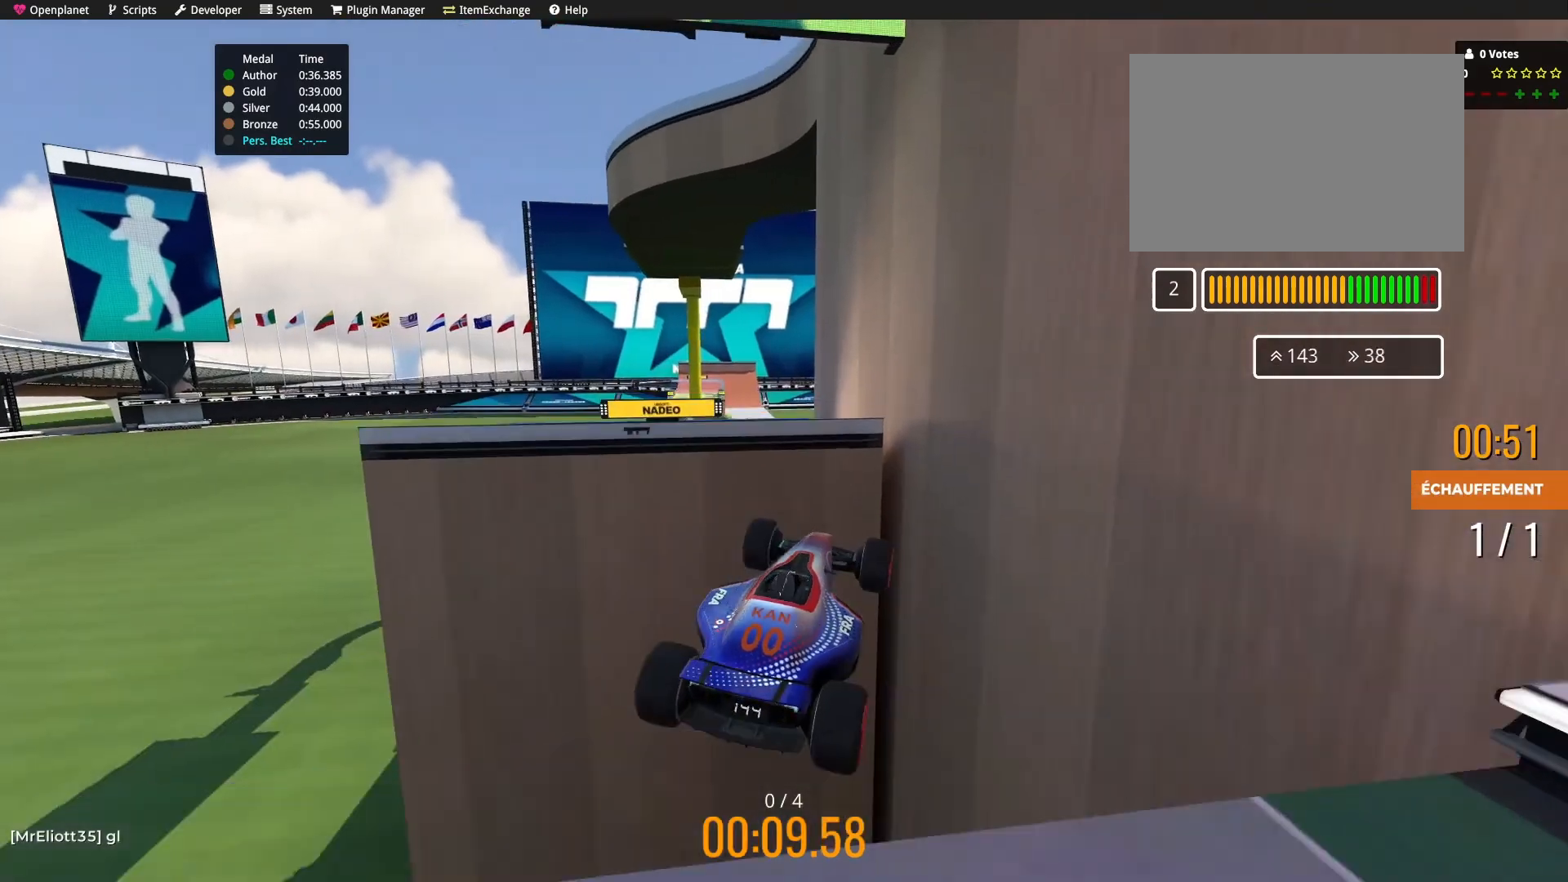
{"keys": ["left", "up"], "events": [[234, "left", "down"]]}
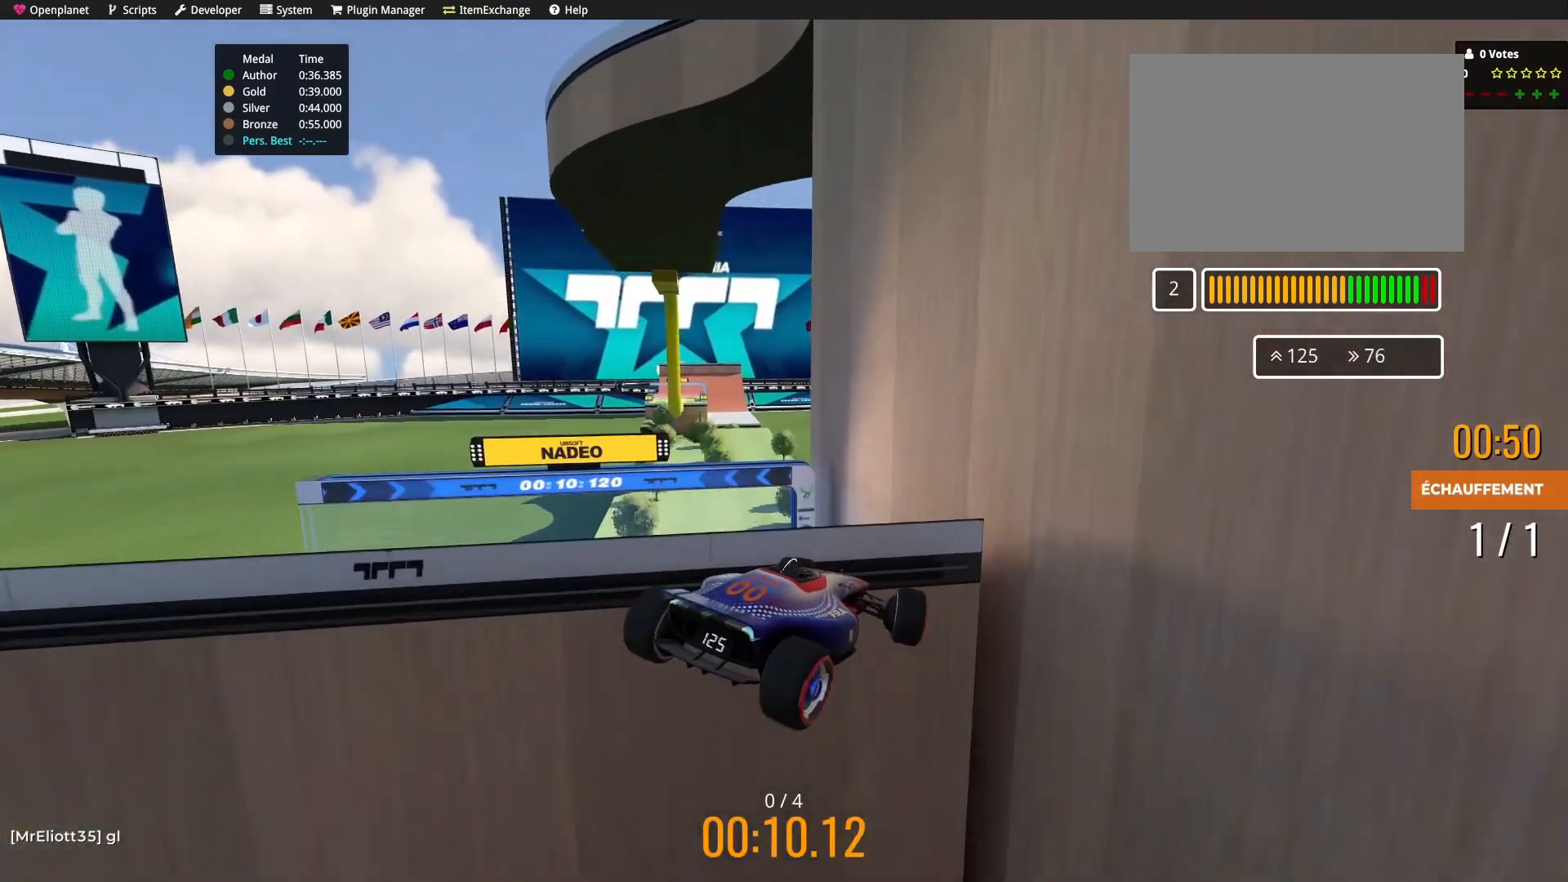
{"keys": [], "events": [[333, "left", "up"], [333, "up", "up"]]}
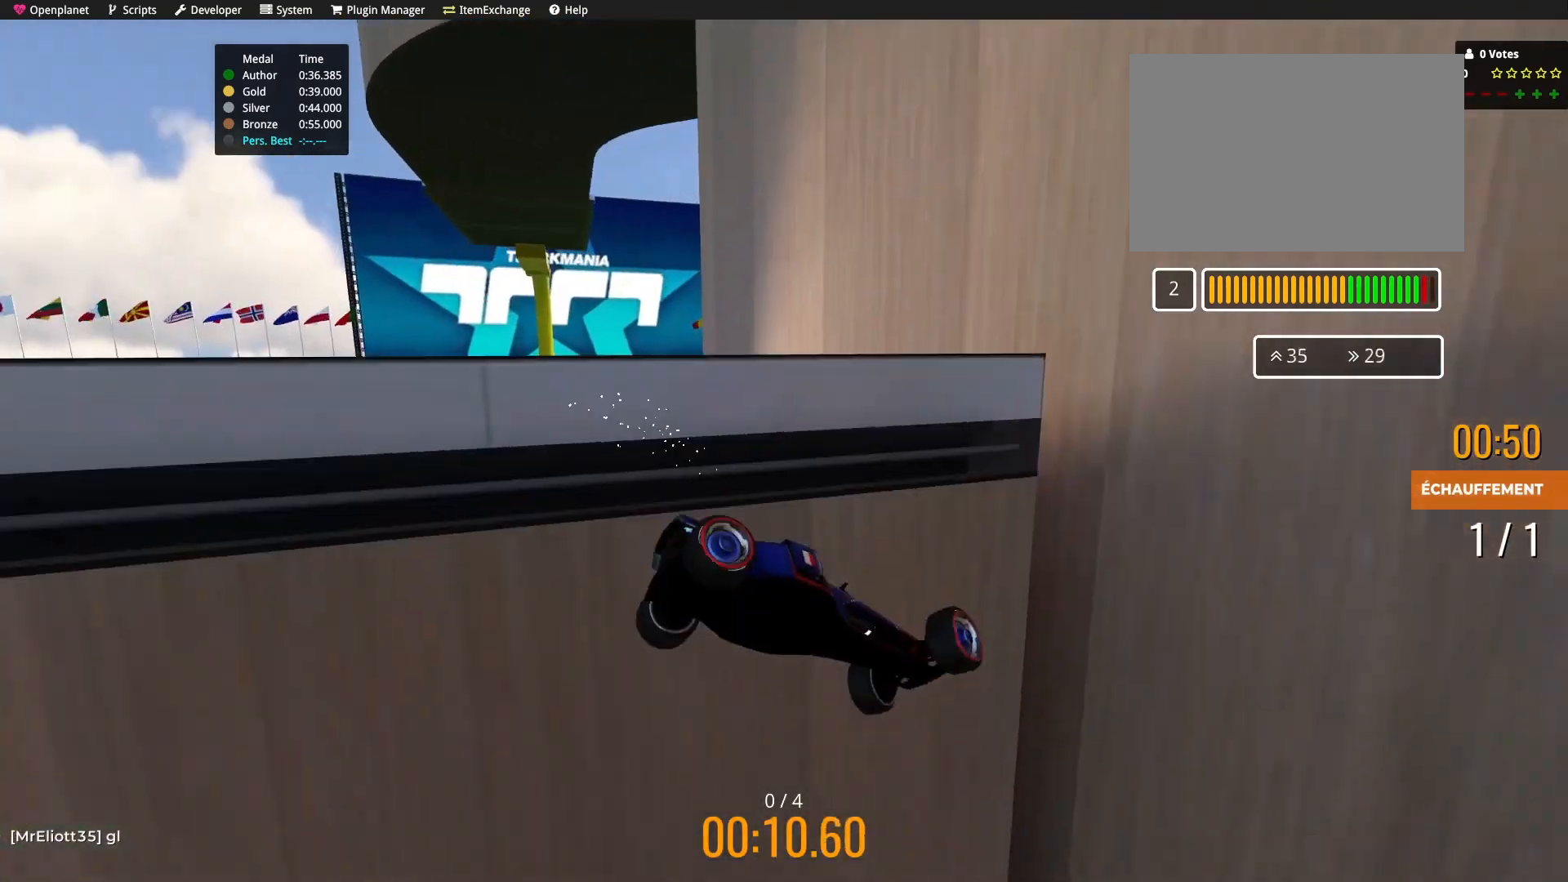
{"keys": [], "events": []}
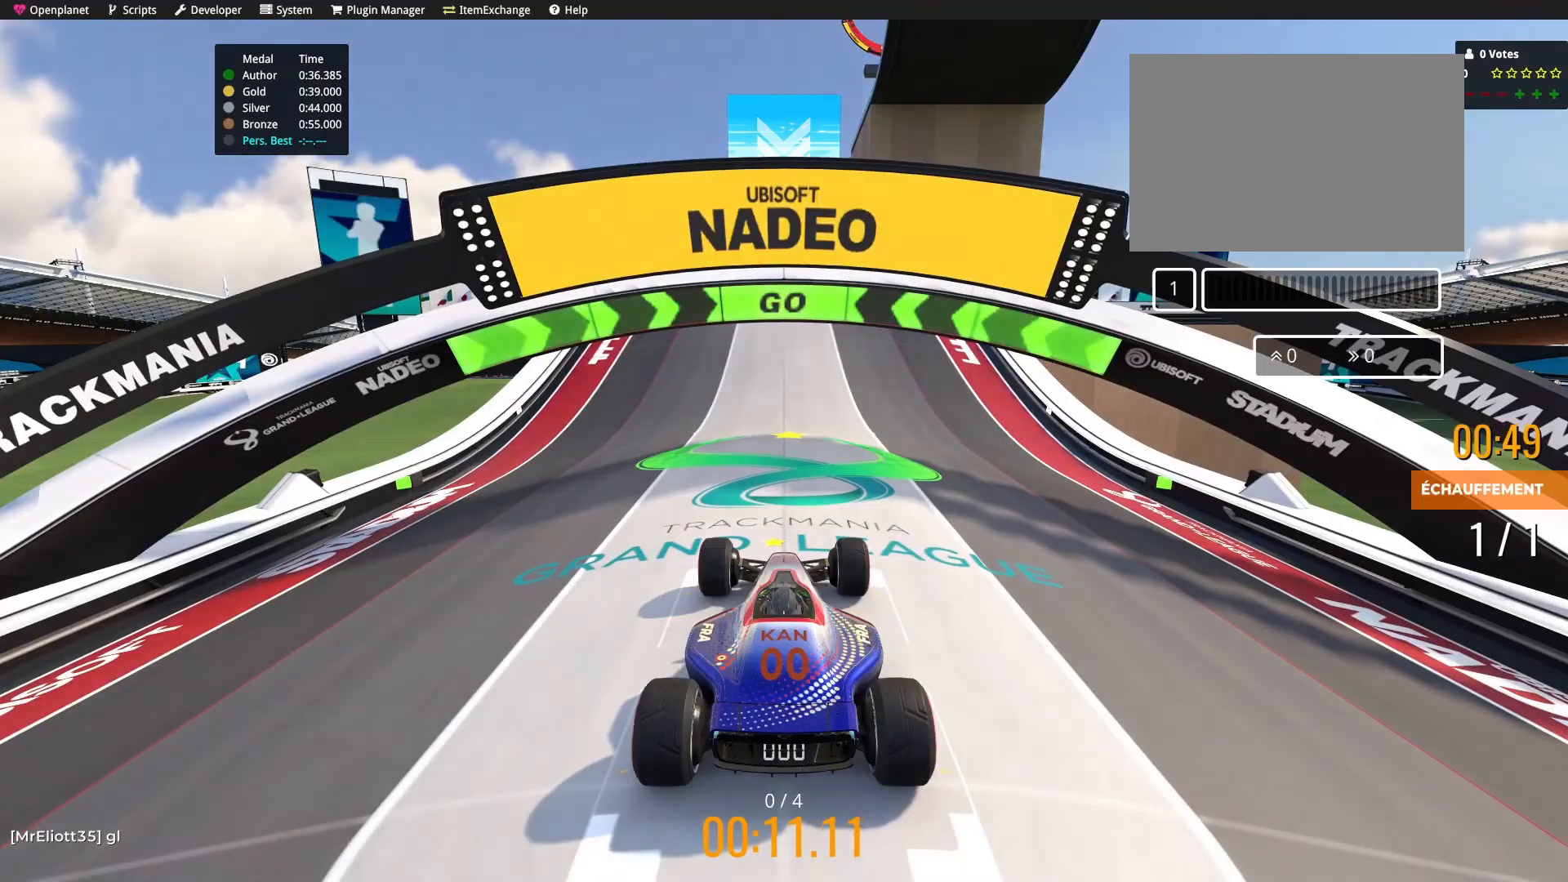
{"keys": ["up"], "events": [[133, "up", "down"]]}
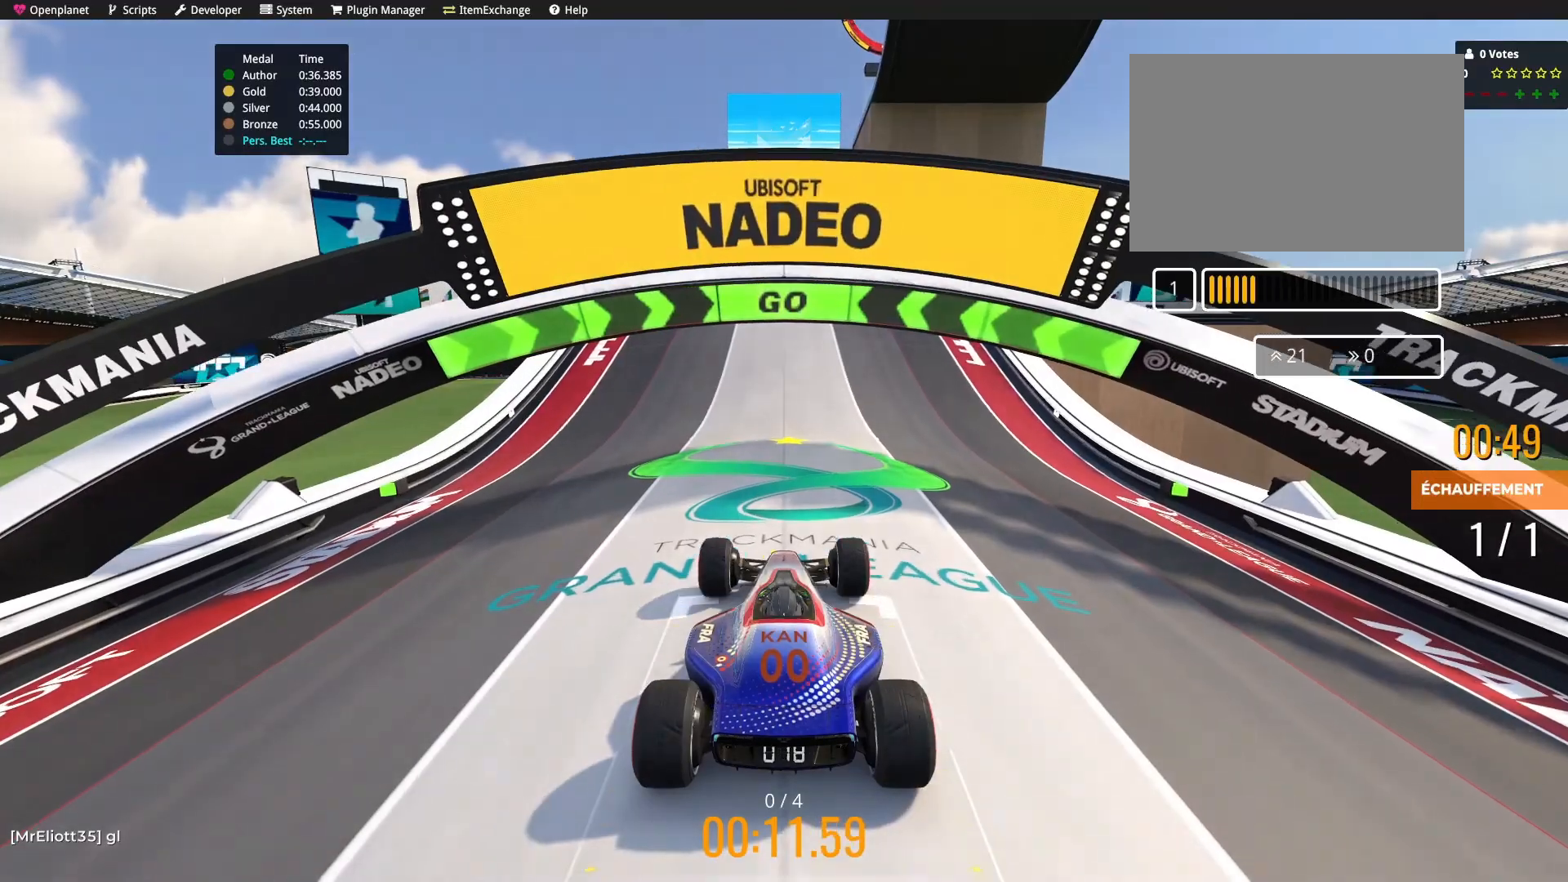
{"keys": ["up"]}
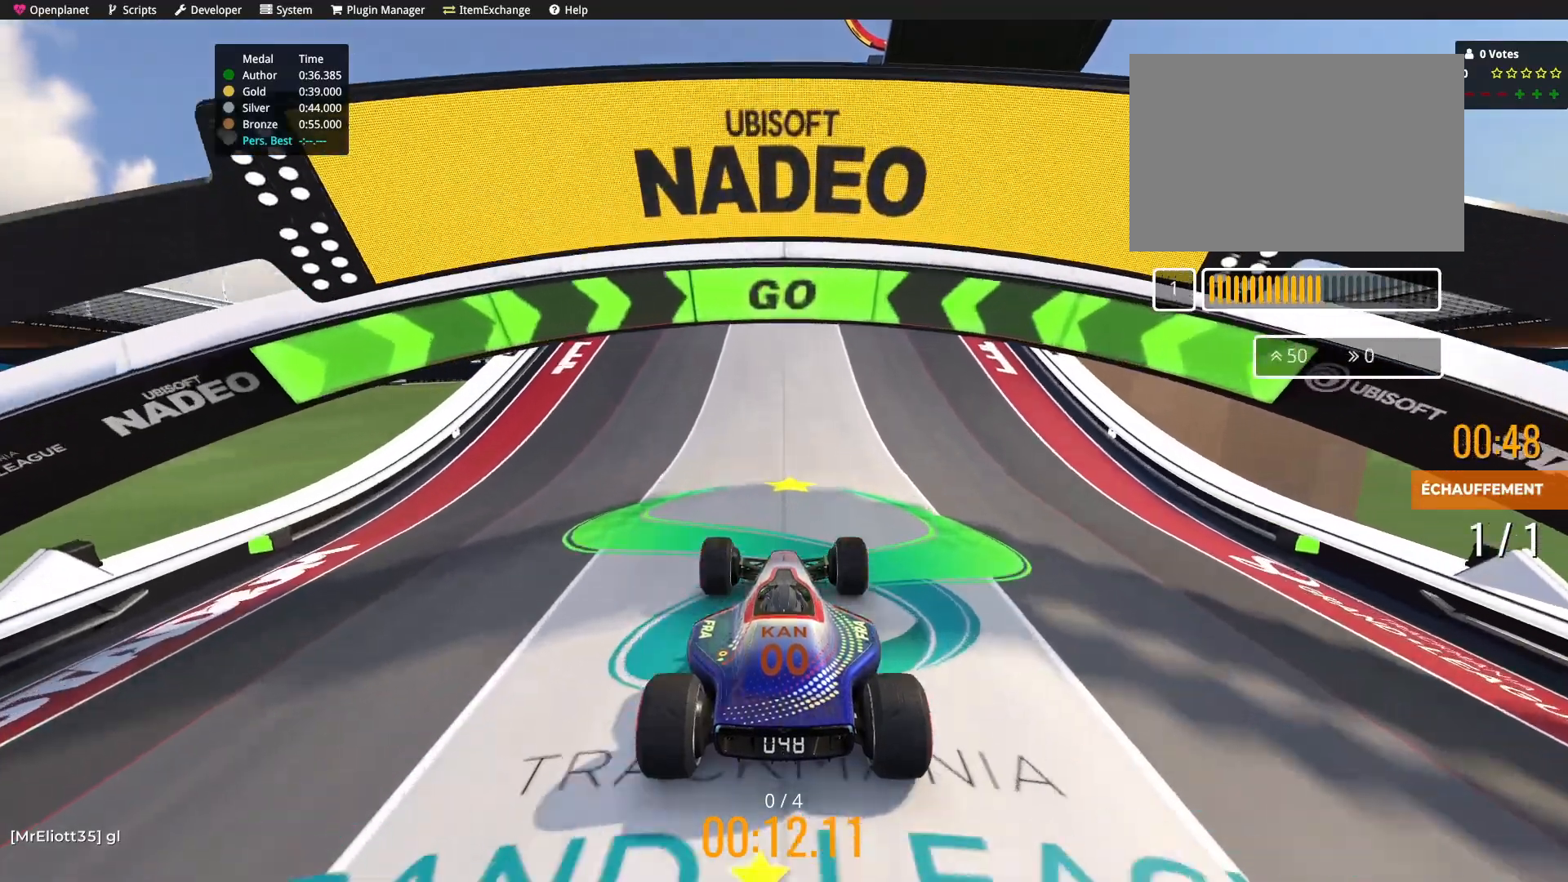
{"keys": ["up"]}
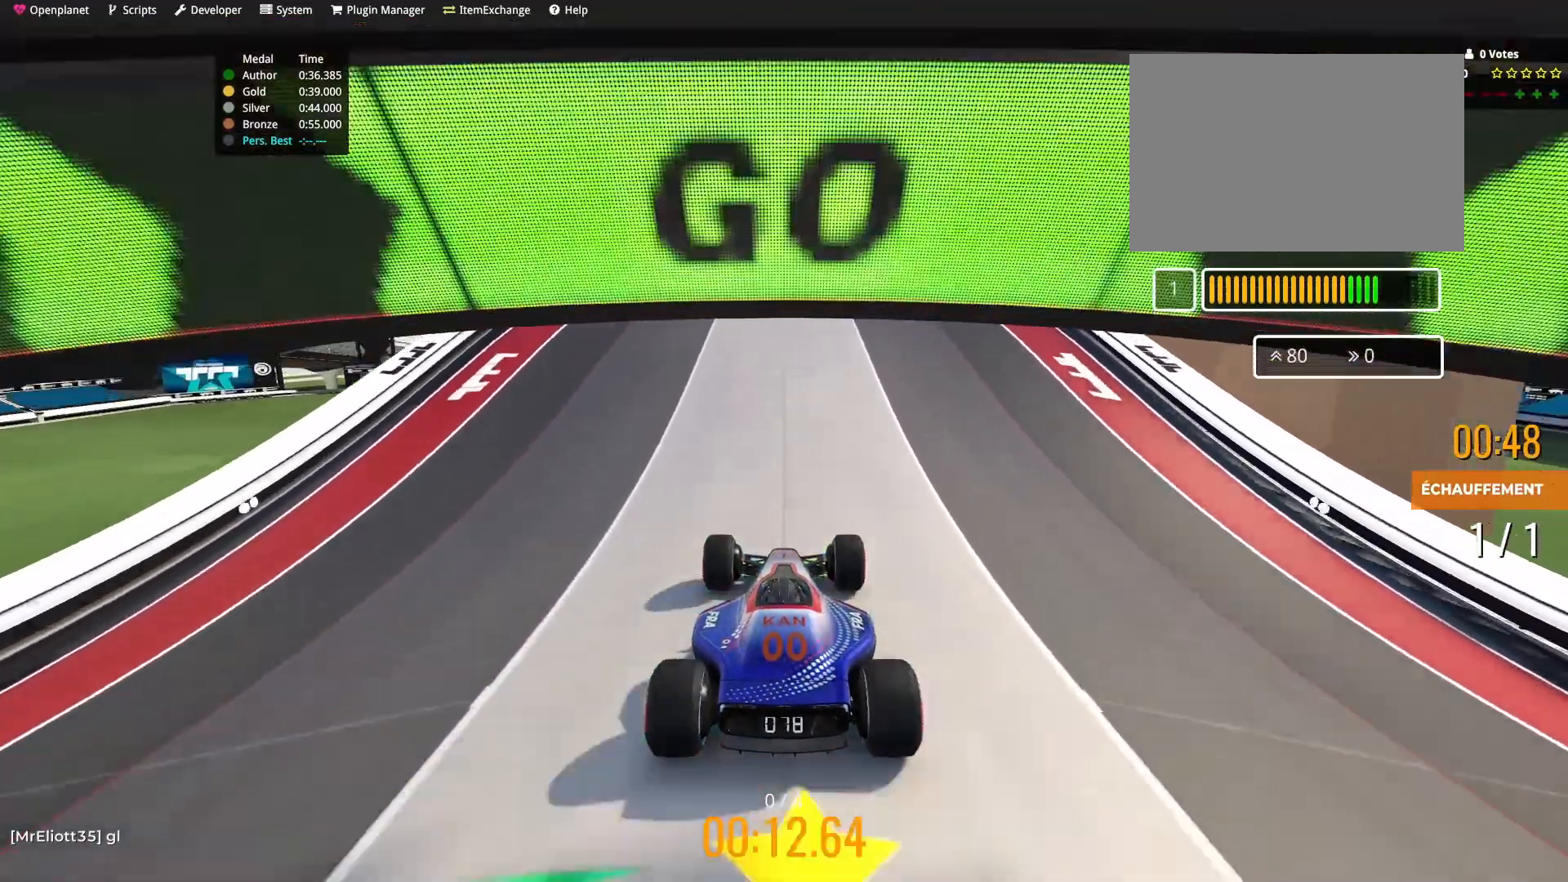
{"keys": ["right", "up"], "events": [[334, "right", "down"], [367, "right", "up"], [467, "right", "down"]]}
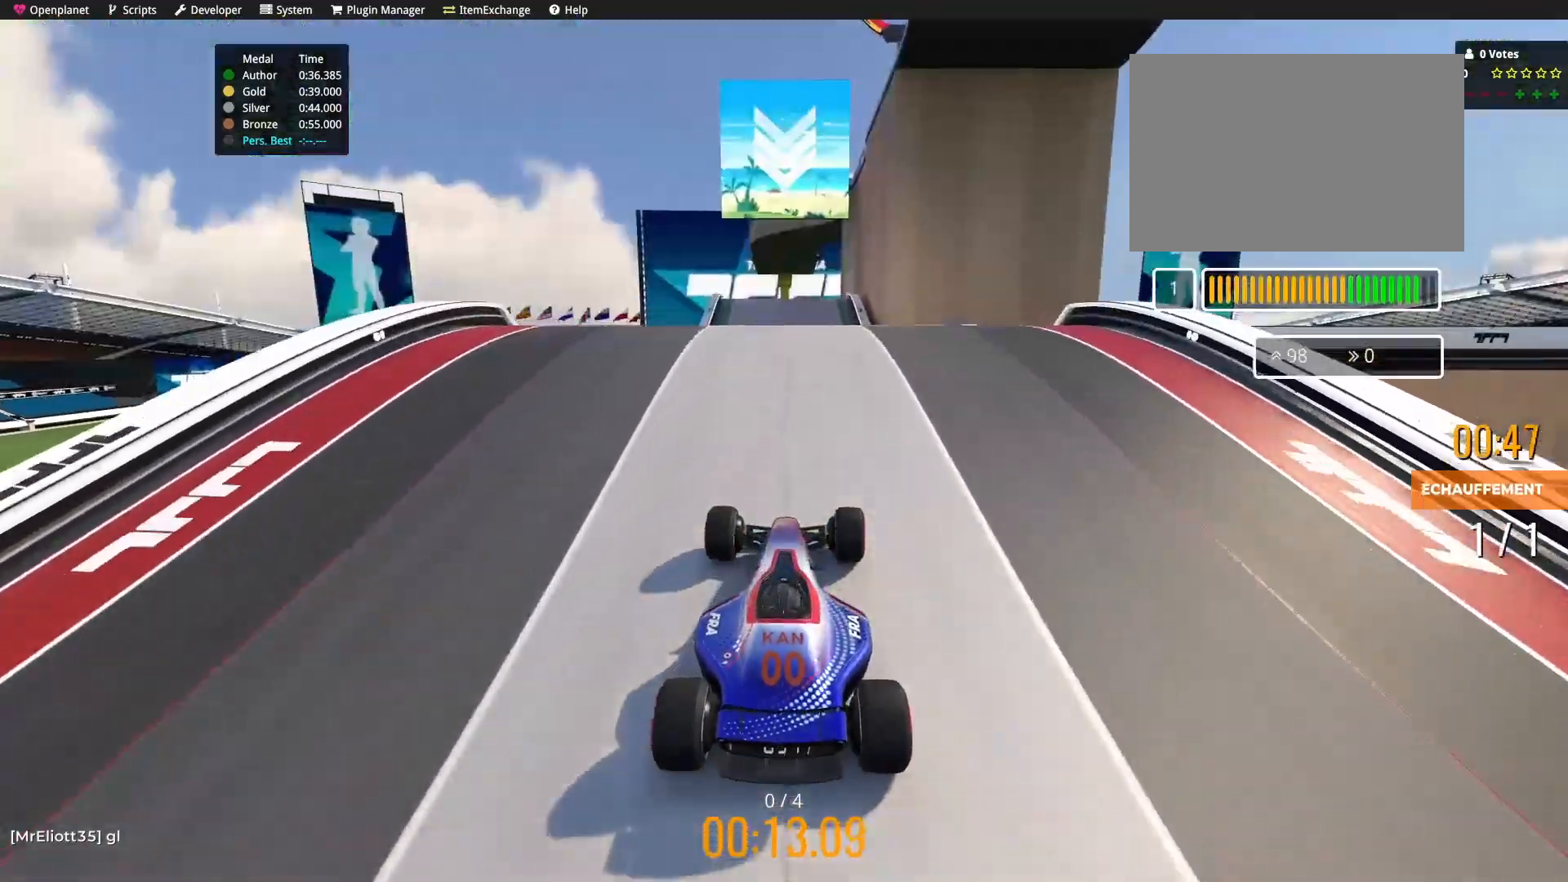
{"keys": ["right", "up"], "events": [[33, "right", "up"], [100, "right", "down"], [300, "right", "up"], [367, "right", "down"]]}
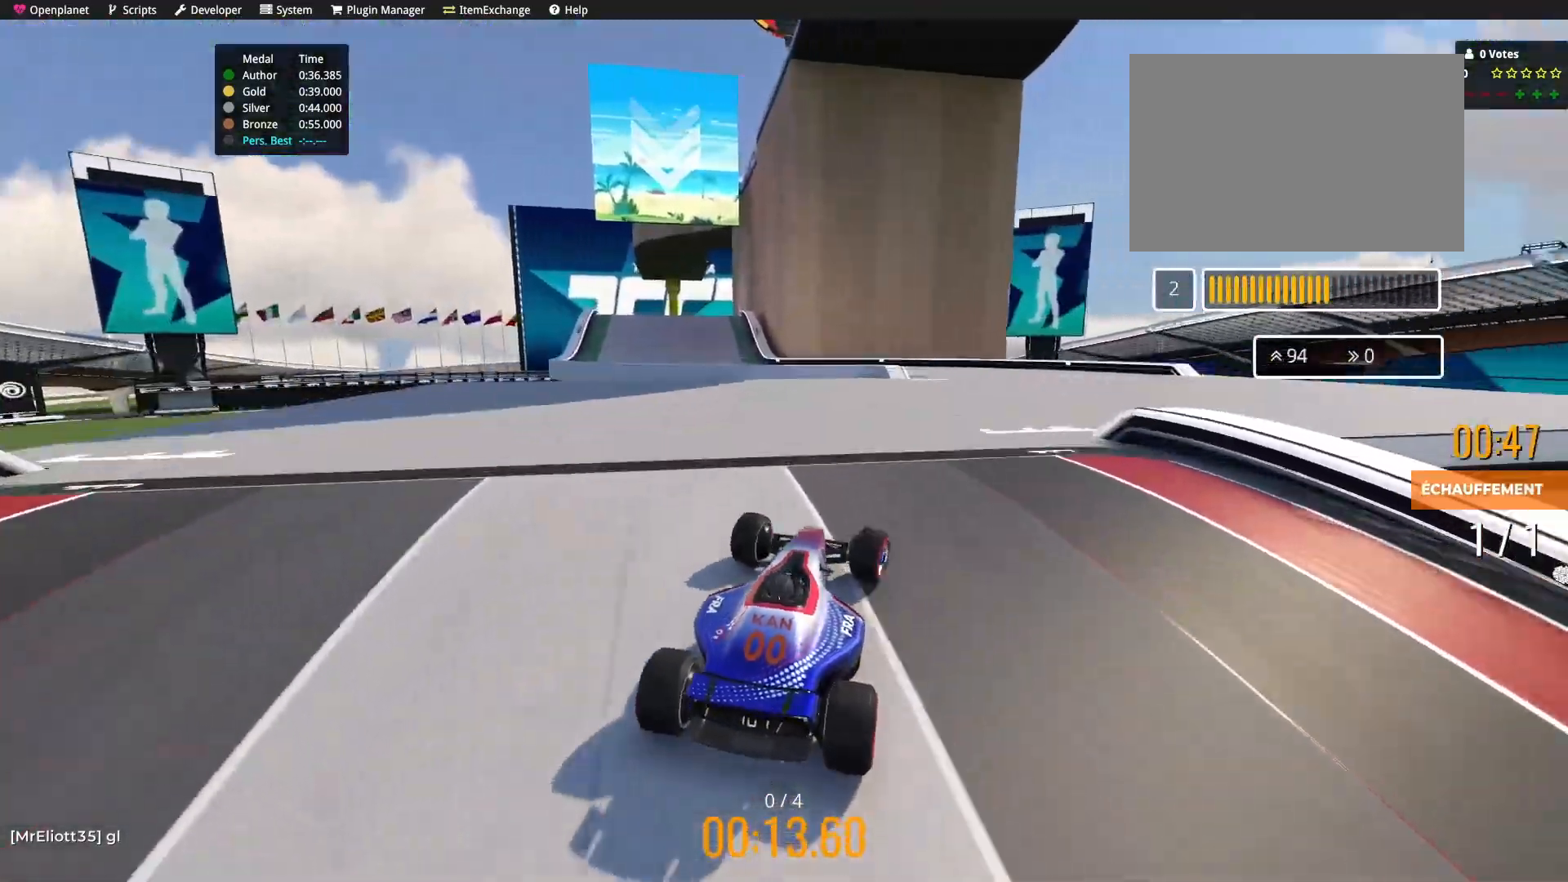
{"keys": ["left", "up"], "events": [[133, "right", "up"], [400, "left", "down"]]}
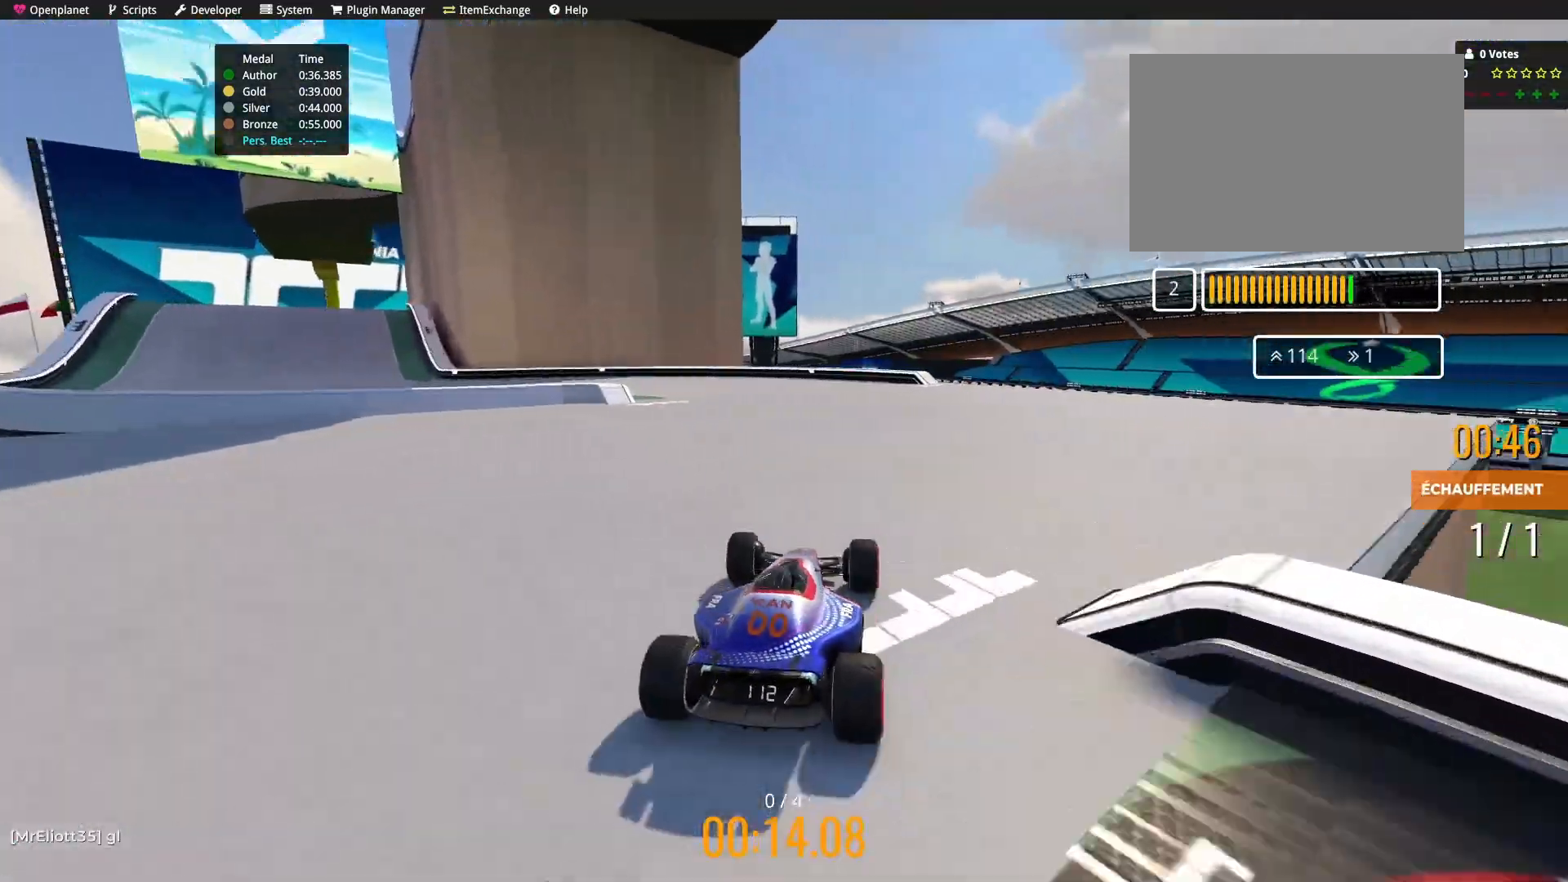
{"keys": ["up"], "events": [[134, "left", "up"], [234, "left", "down"], [401, "left", "up"]]}
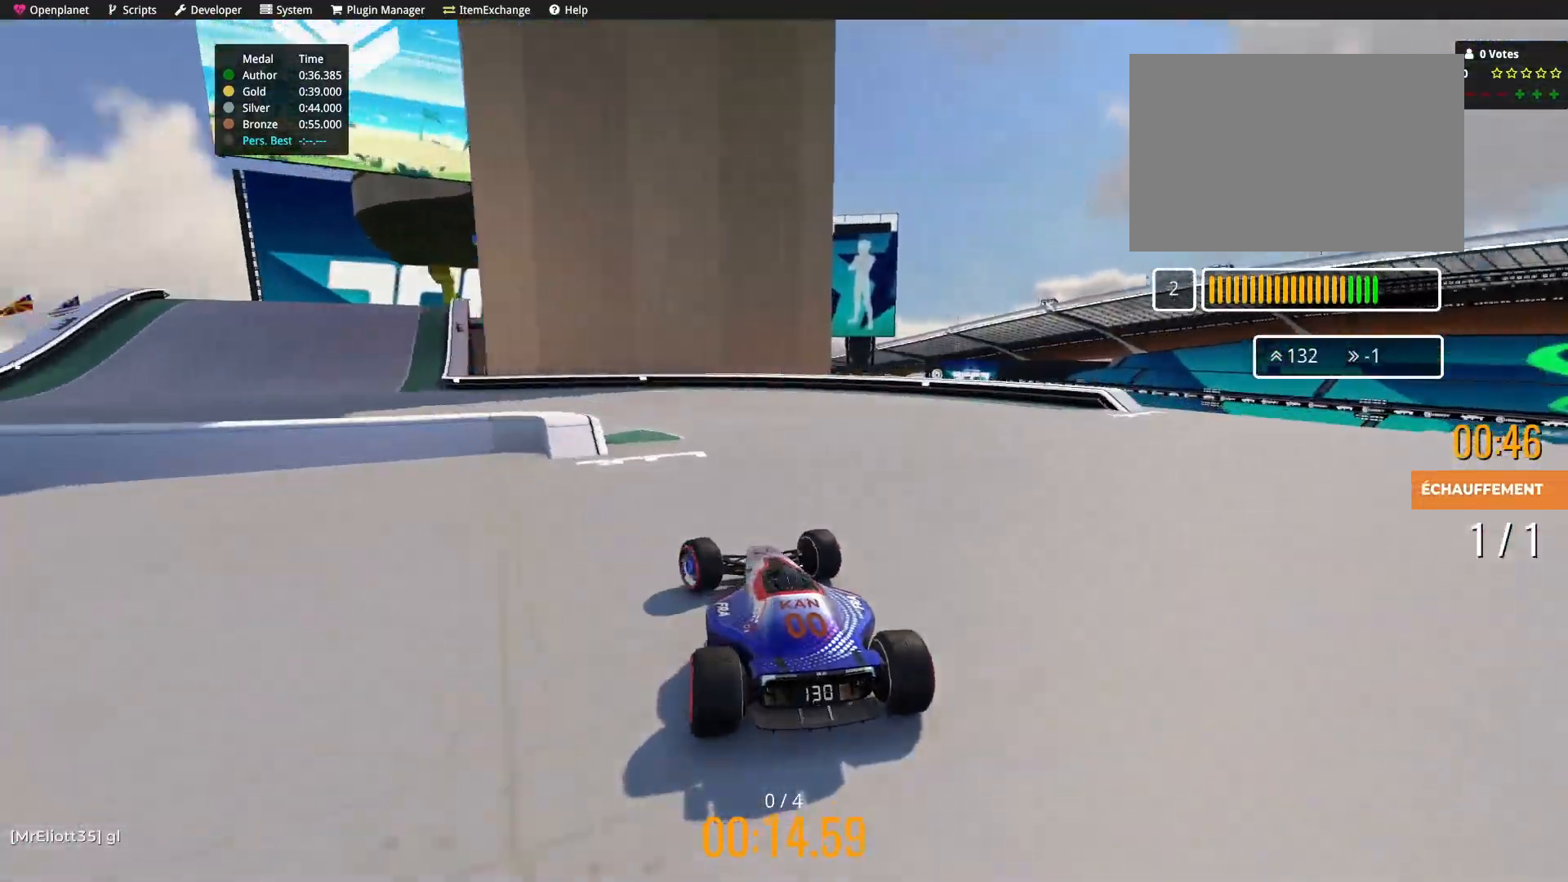
{"keys": ["up"], "events": [[33, "left", "down"], [166, "left", "up"], [267, "left", "down"], [467, "left", "up"]]}